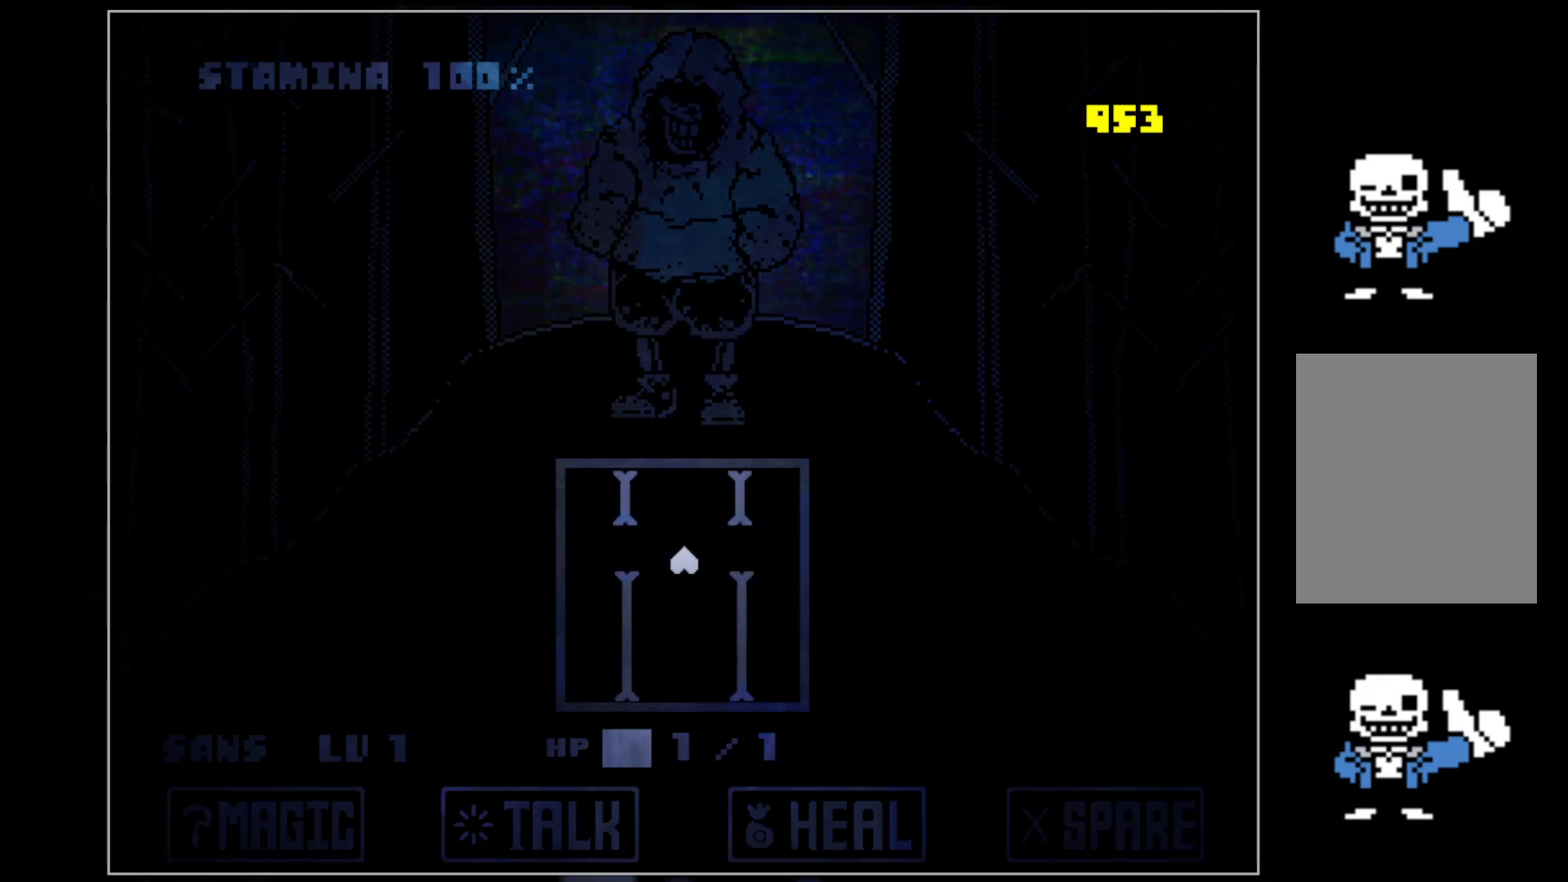
Gameplay with keyboard; each line is a JSON object with the keys held at the frame after it. "events" lists presses ("down") and releases ("up") of "c", "down", "left", "right", "up", "x" and "z" between this image and that frame as [ms after this image, input, new state], when the widget could be followed in between. No other keys are recorded. Mouse input is not recorded.
{"keys": [], "events": [[20, "down", "down"], [280, "down", "up"]]}
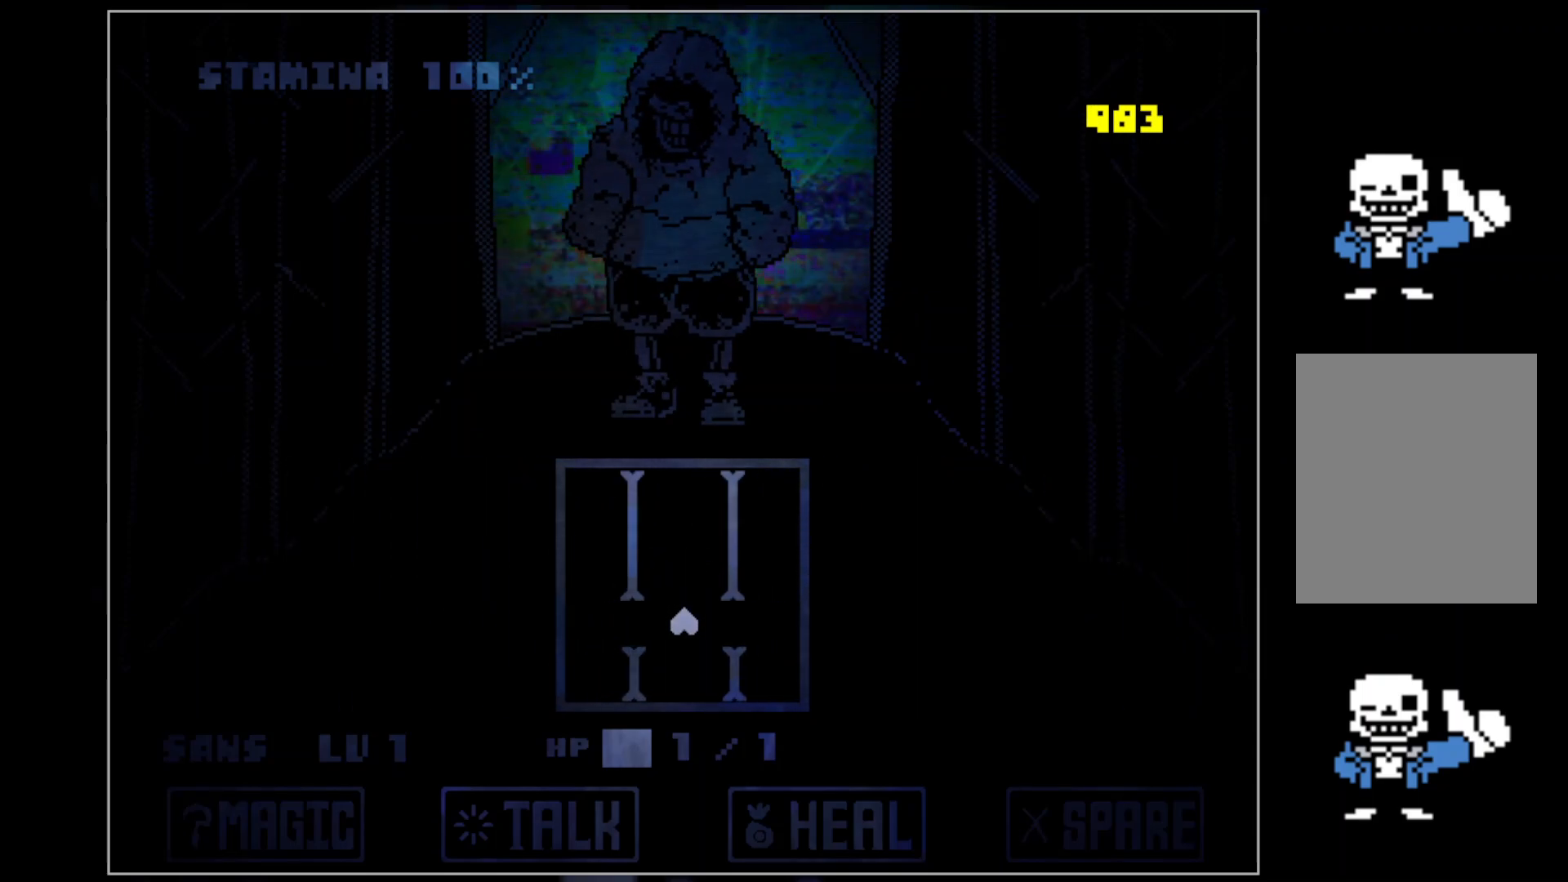
{"keys": [], "events": [[320, "up", "down"], [500, "up", "up"]]}
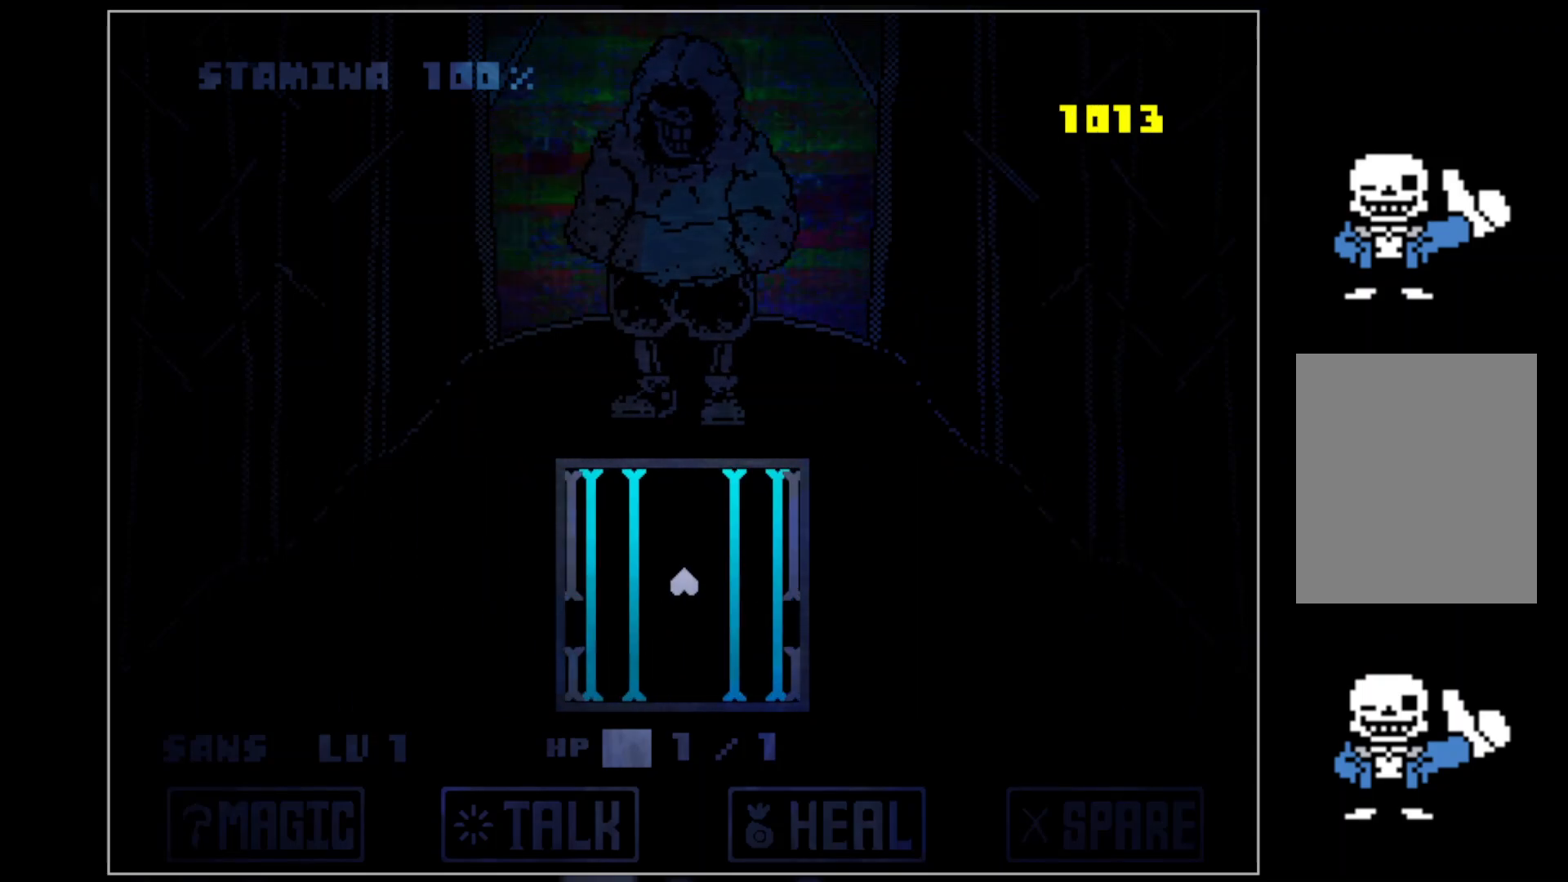
{"keys": [], "events": []}
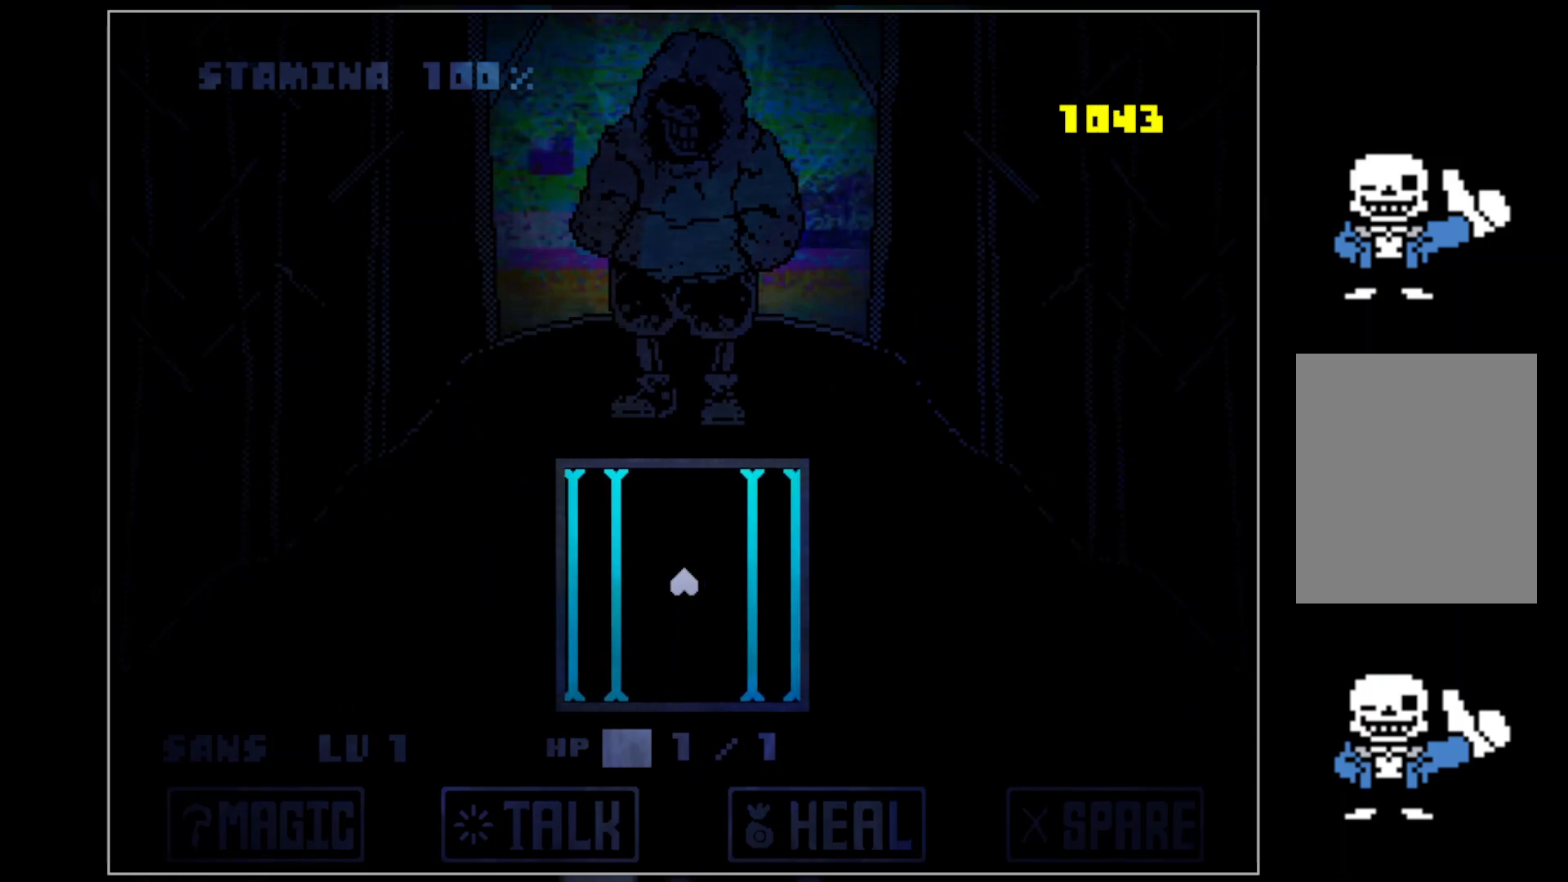
{"keys": [], "events": [[60, "right", "down"], [60, "up", "down"], [240, "up", "up"], [440, "right", "up"]]}
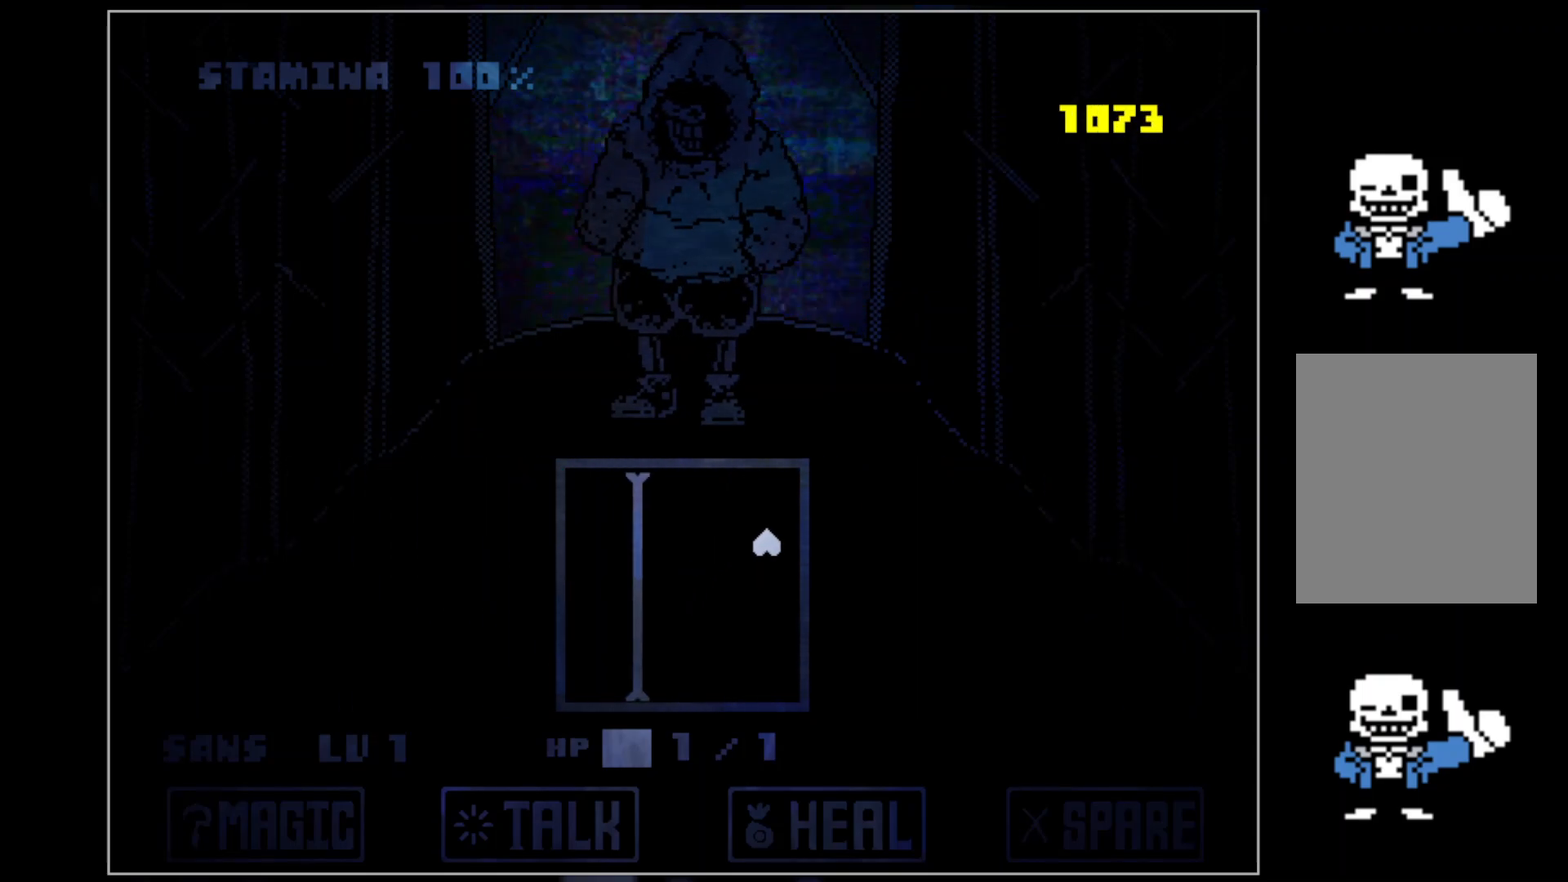
{"keys": [], "events": [[160, "down", "down"], [500, "down", "up"]]}
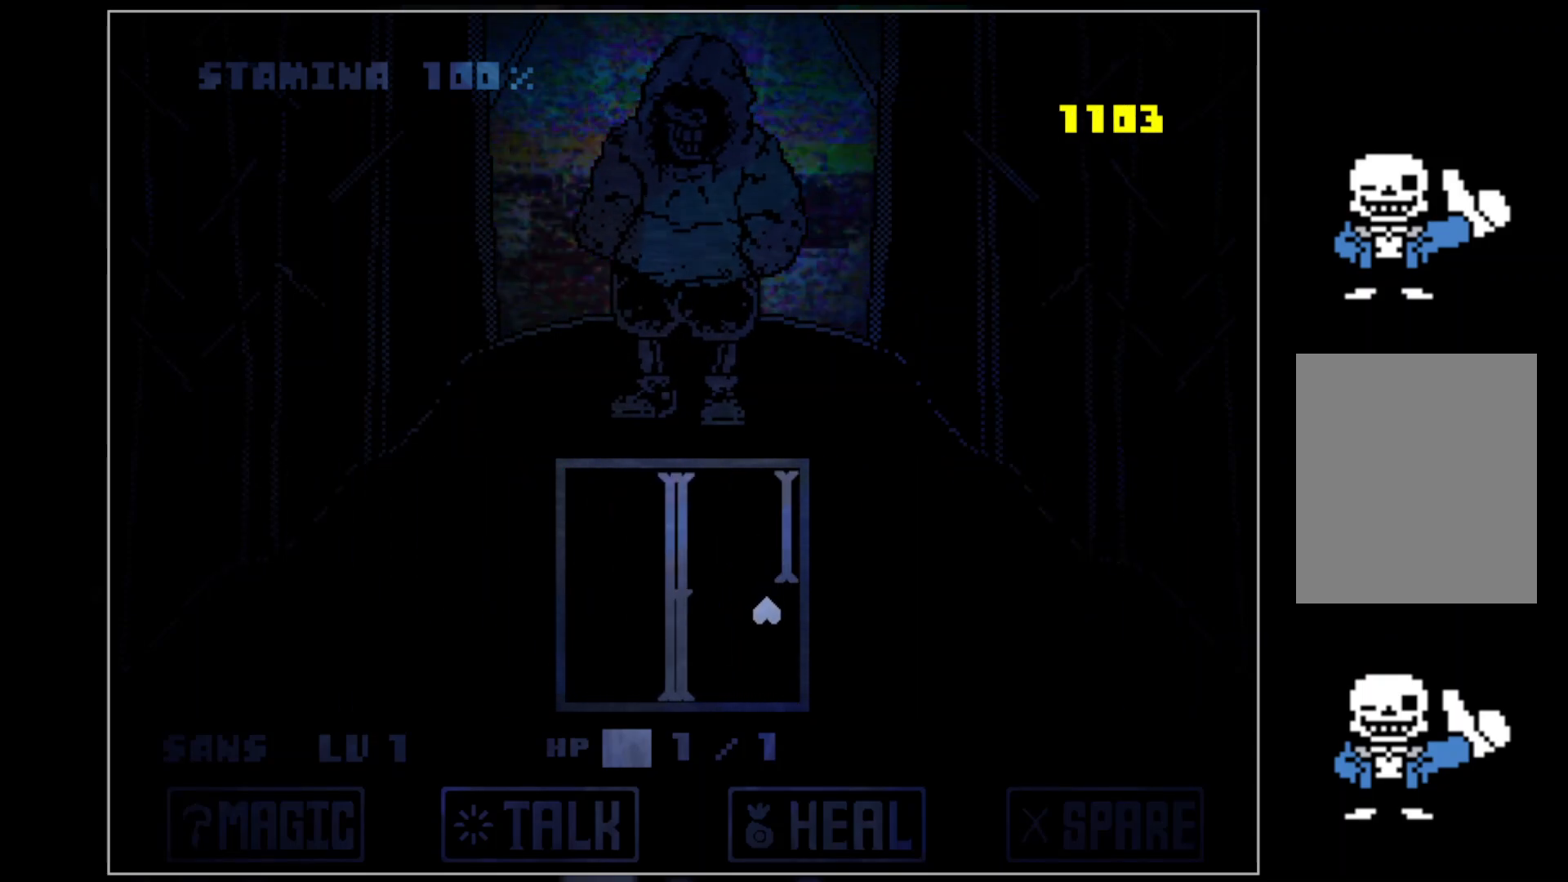
{"keys": ["down"], "events": [[180, "up", "down"], [420, "up", "up"], [480, "down", "down"]]}
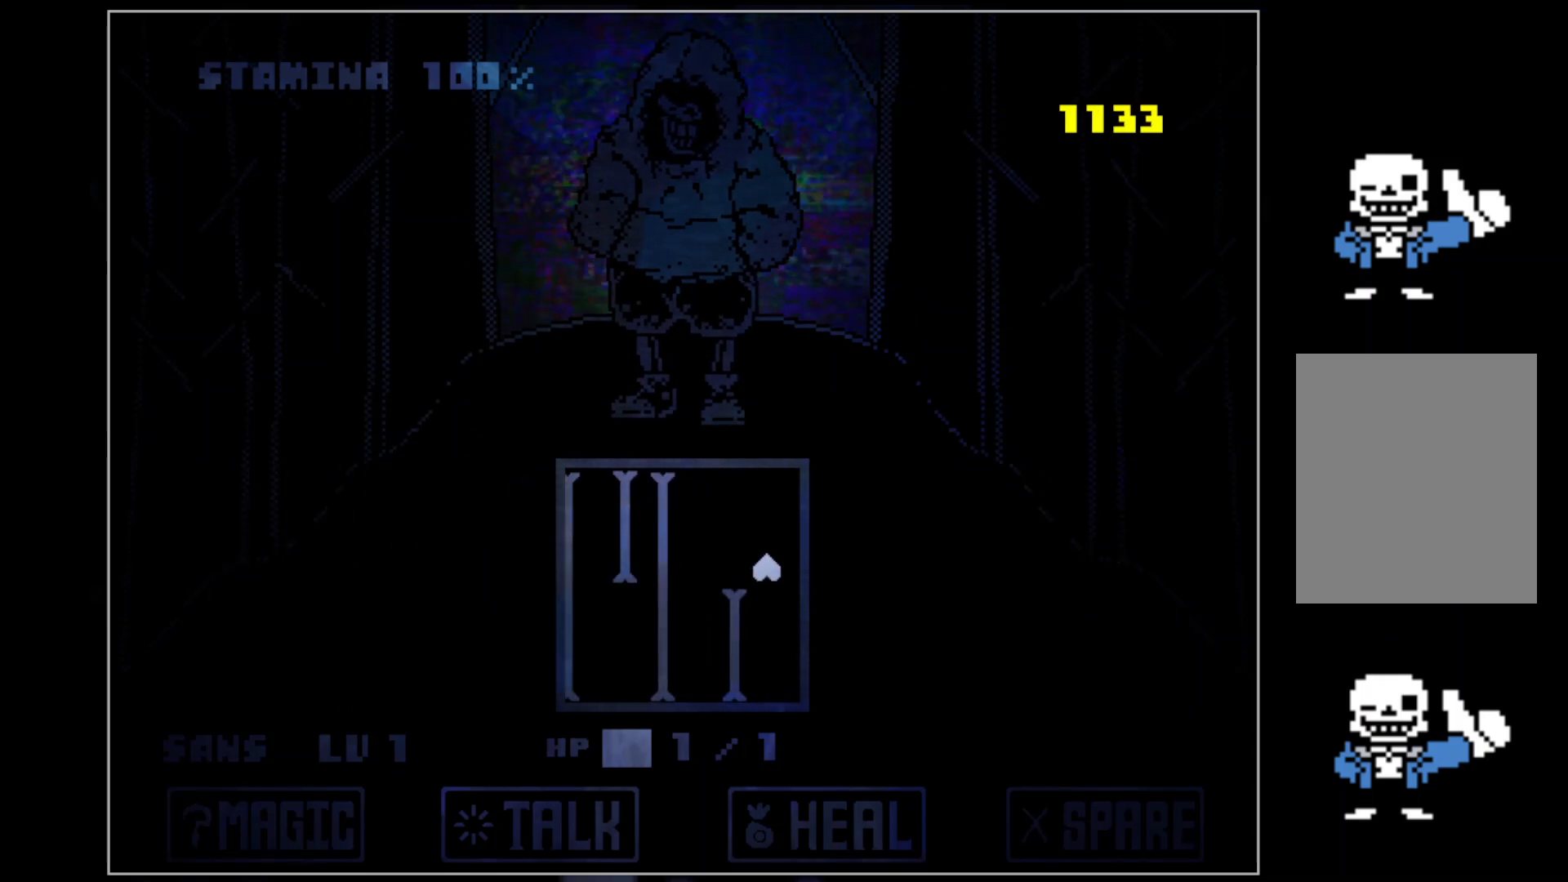
{"keys": ["up"], "events": [[240, "down", "up"], [340, "up", "down"]]}
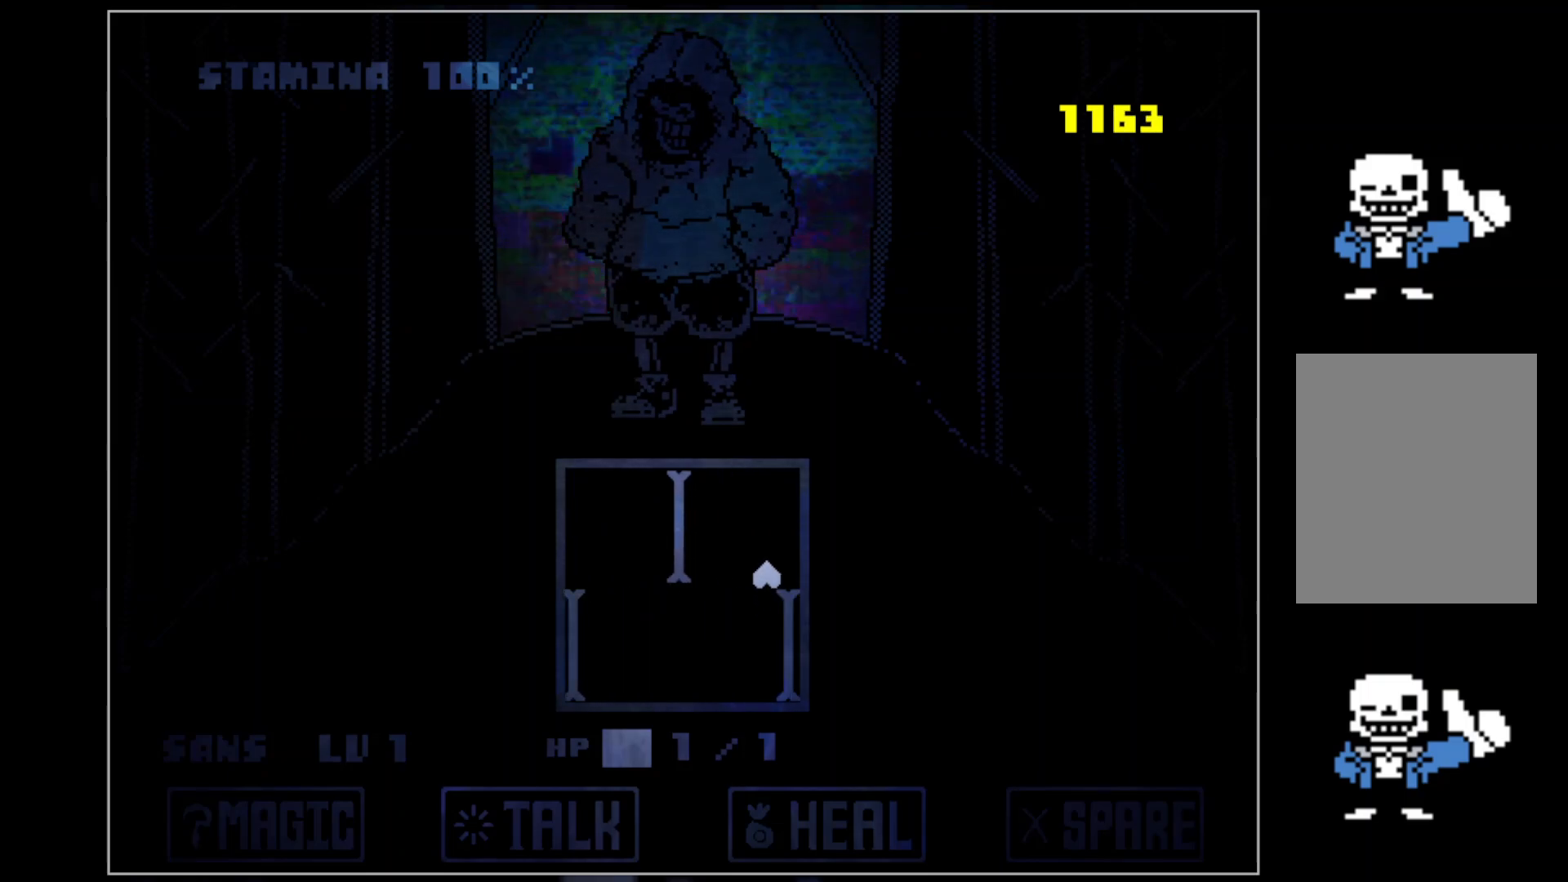
{"keys": [], "events": [[80, "up", "up"], [180, "down", "down"], [420, "down", "up"]]}
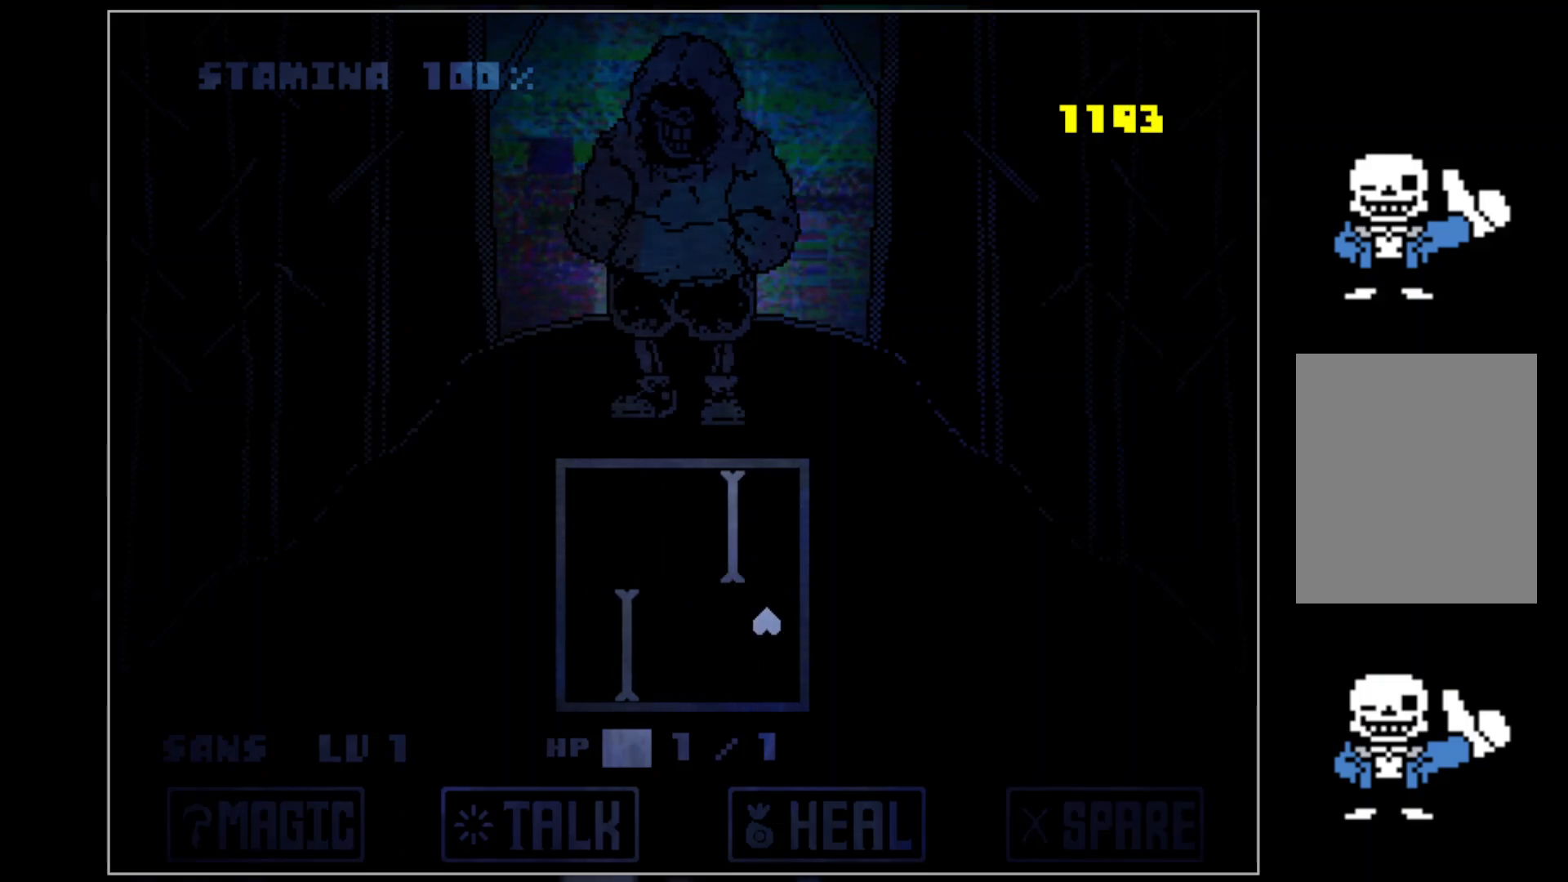
{"keys": [], "events": [[20, "up", "down"], [340, "up", "up"]]}
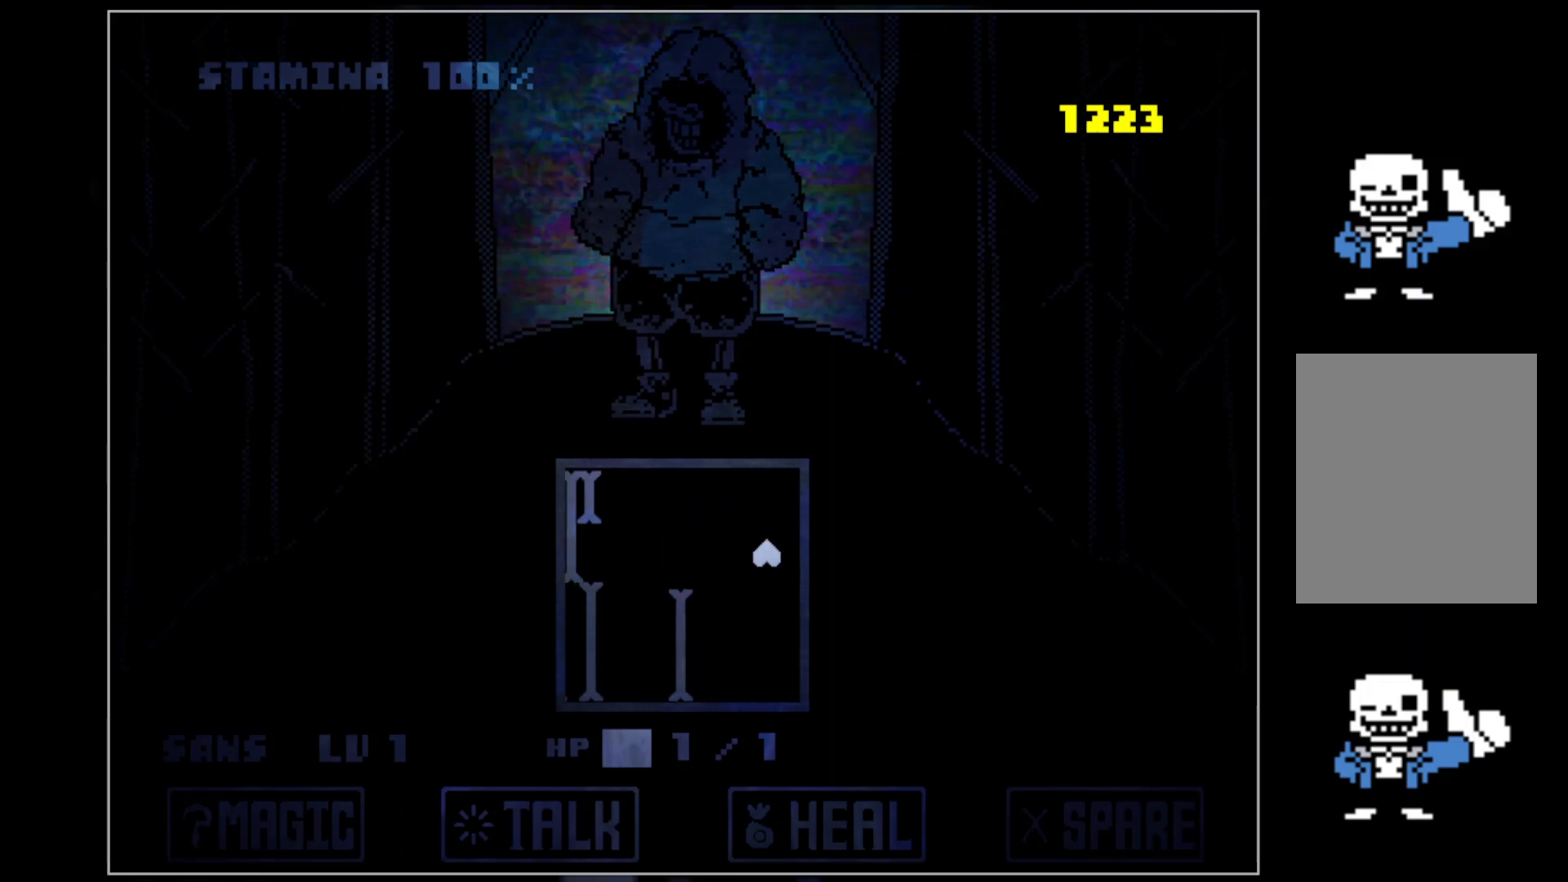
{"keys": [], "events": []}
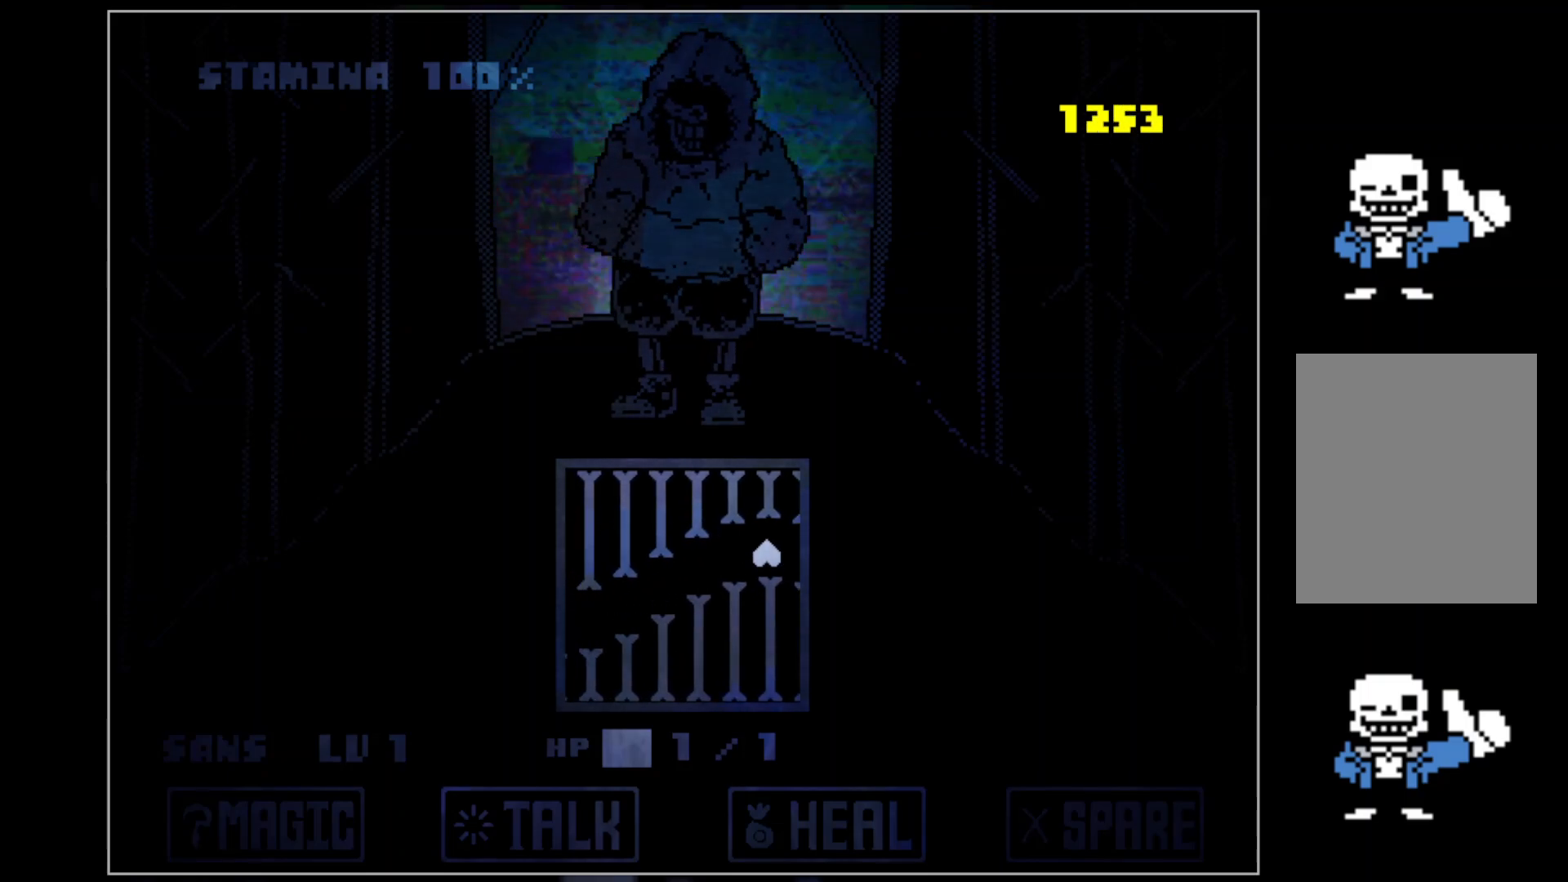
{"keys": [], "events": [[80, "down", "down"], [420, "down", "up"]]}
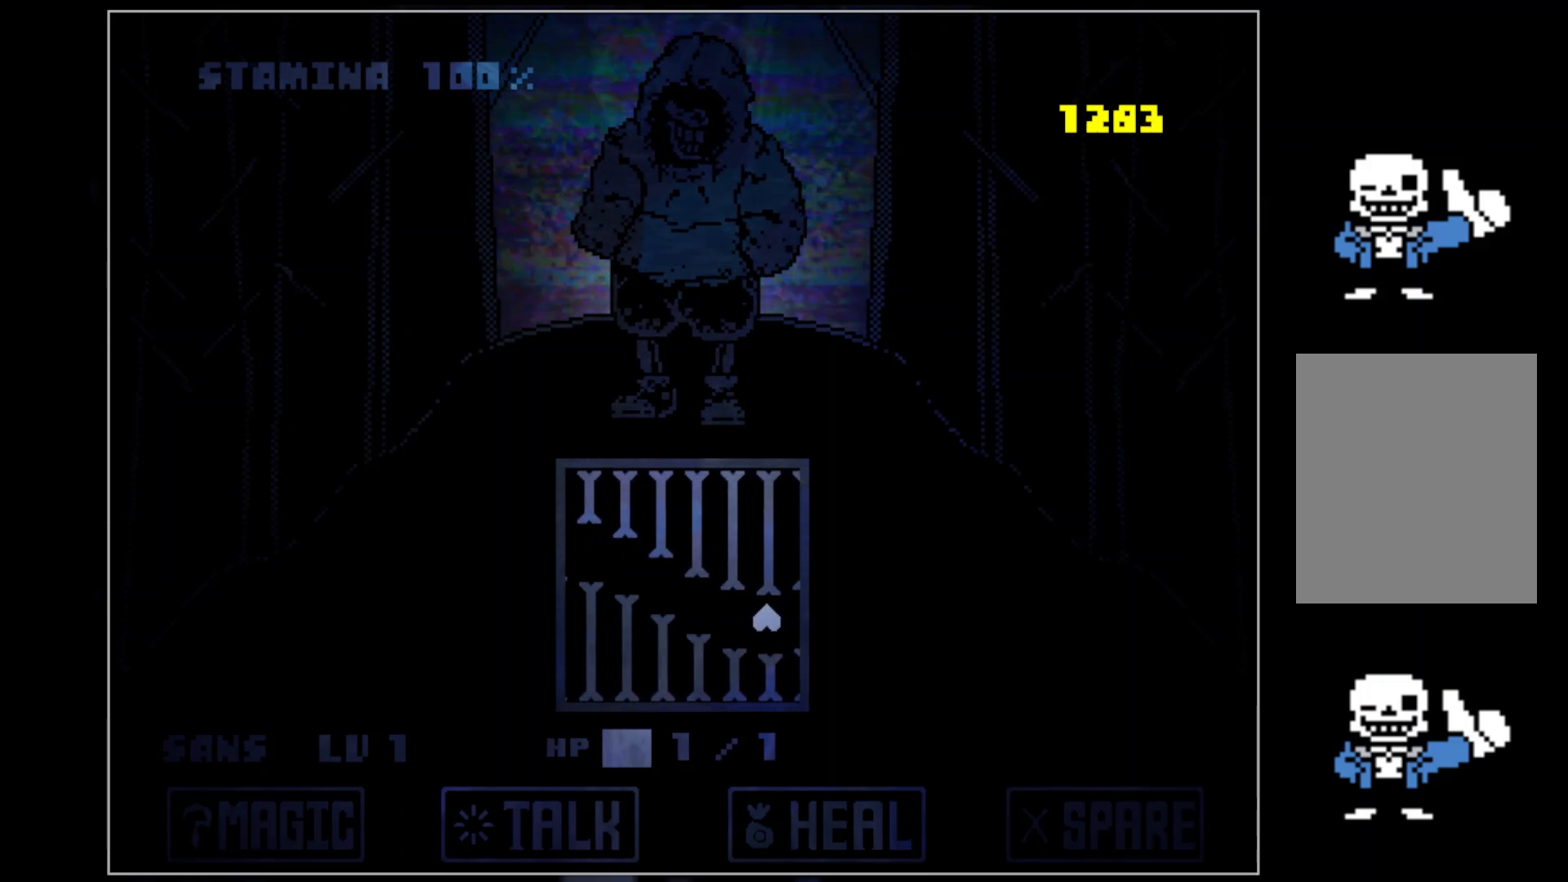
{"keys": [], "events": [[100, "up", "down"], [440, "up", "up"]]}
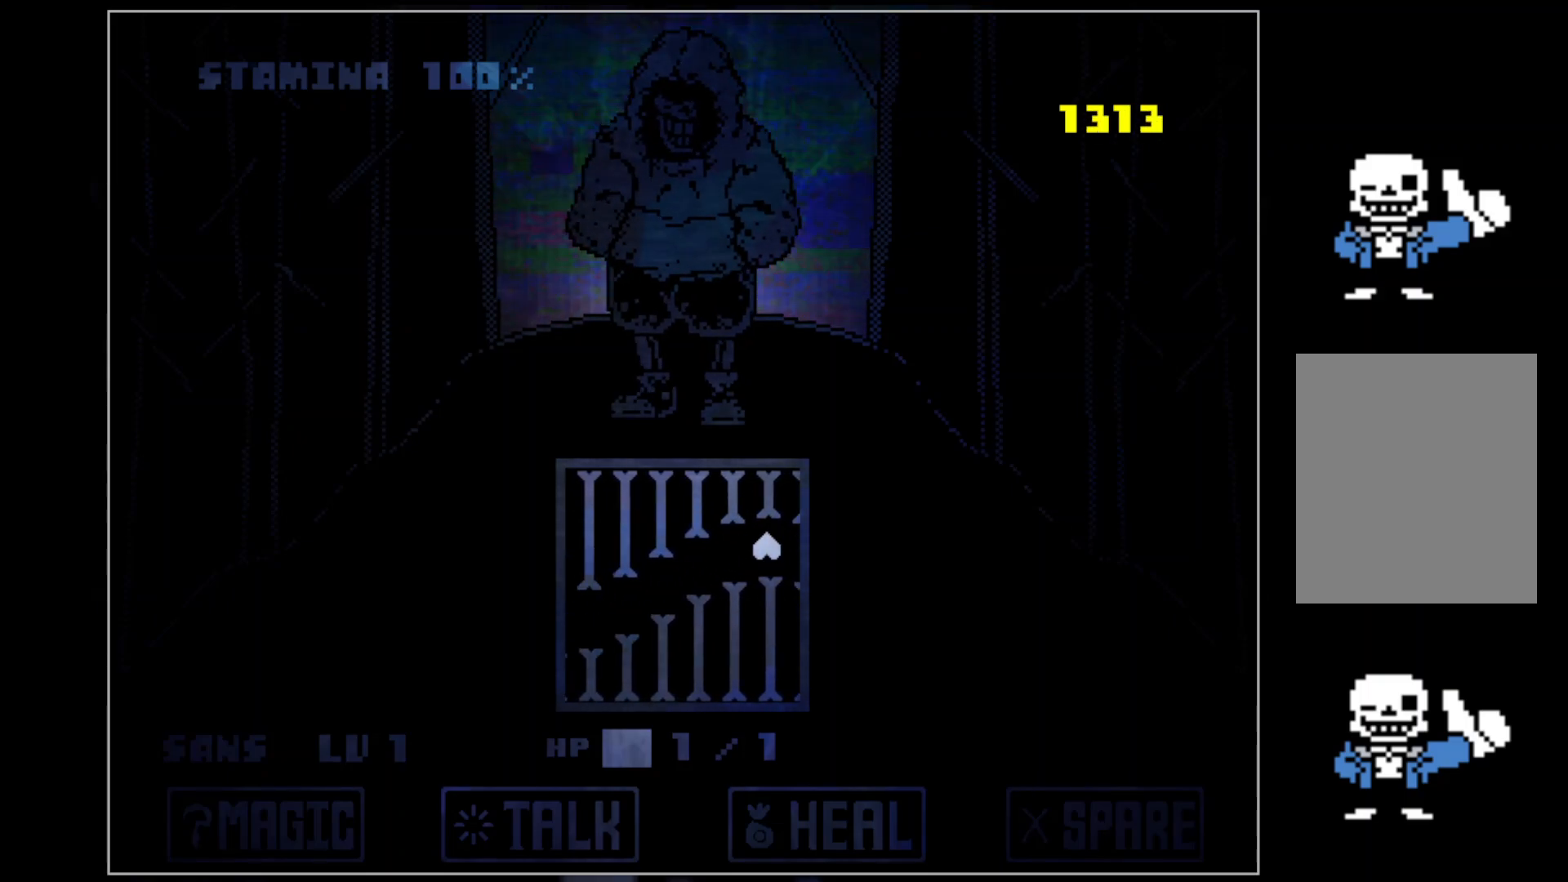
{"keys": [], "events": [[120, "down", "down"], [440, "down", "up"]]}
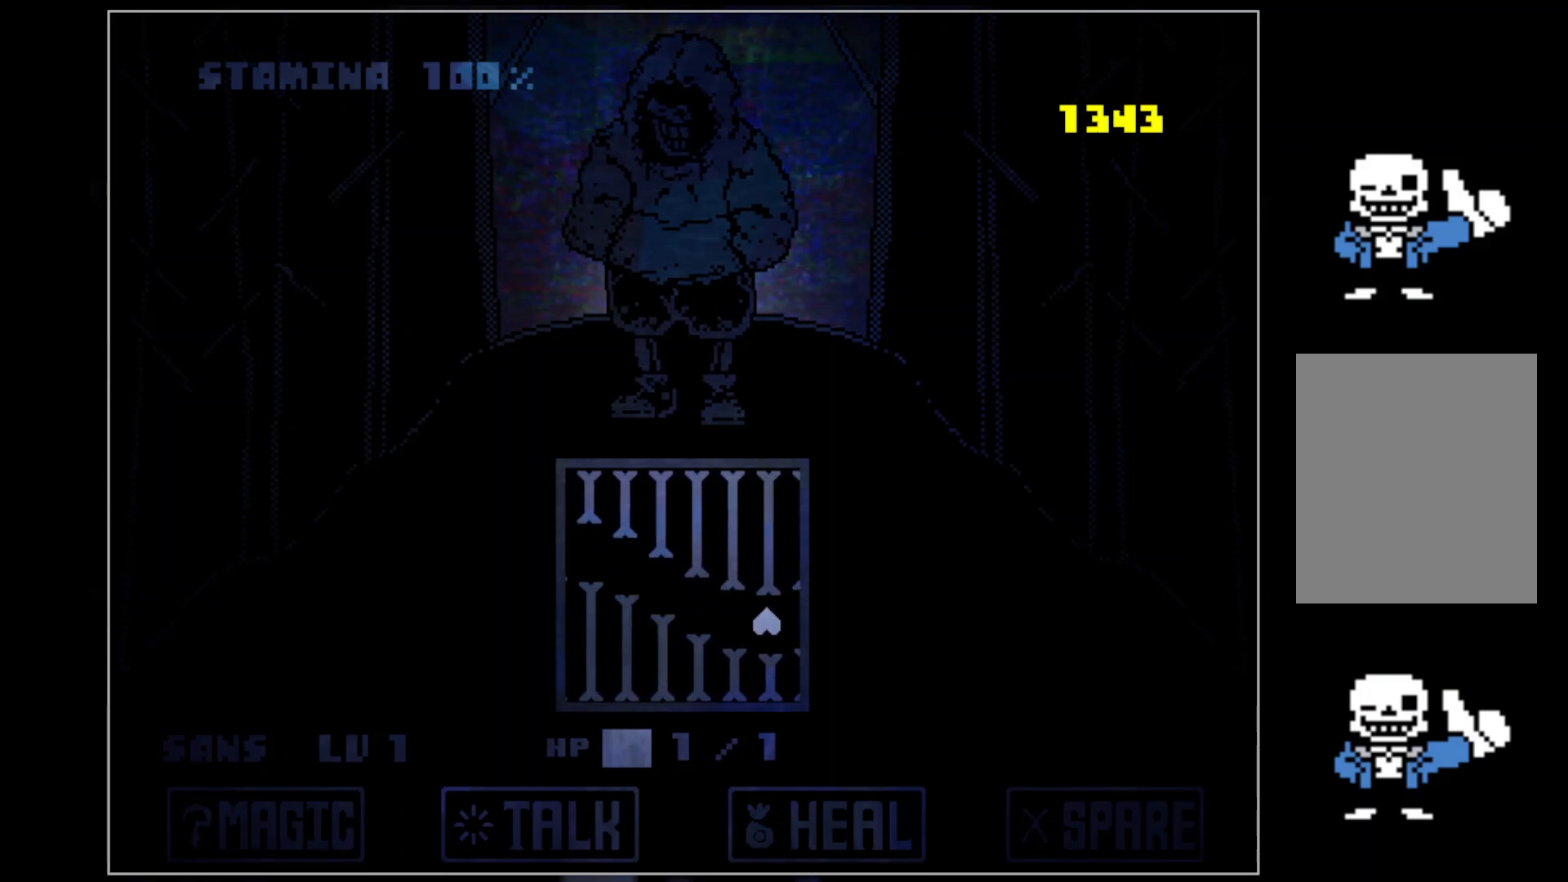
{"keys": [], "events": [[80, "up", "down"], [420, "up", "up"]]}
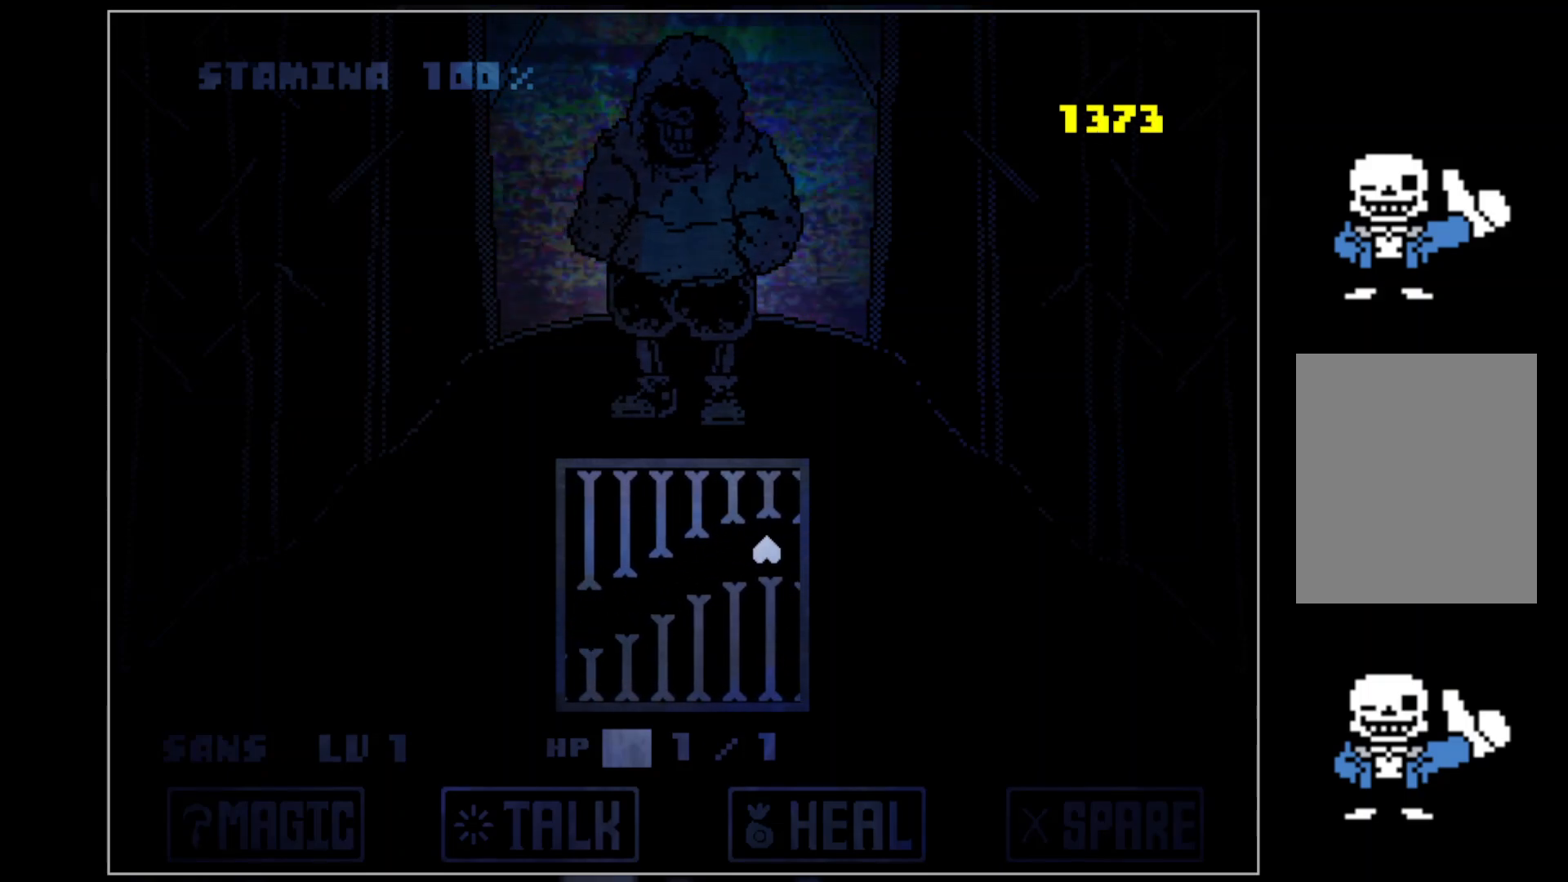
{"keys": [], "events": [[100, "down", "down"], [440, "down", "up"]]}
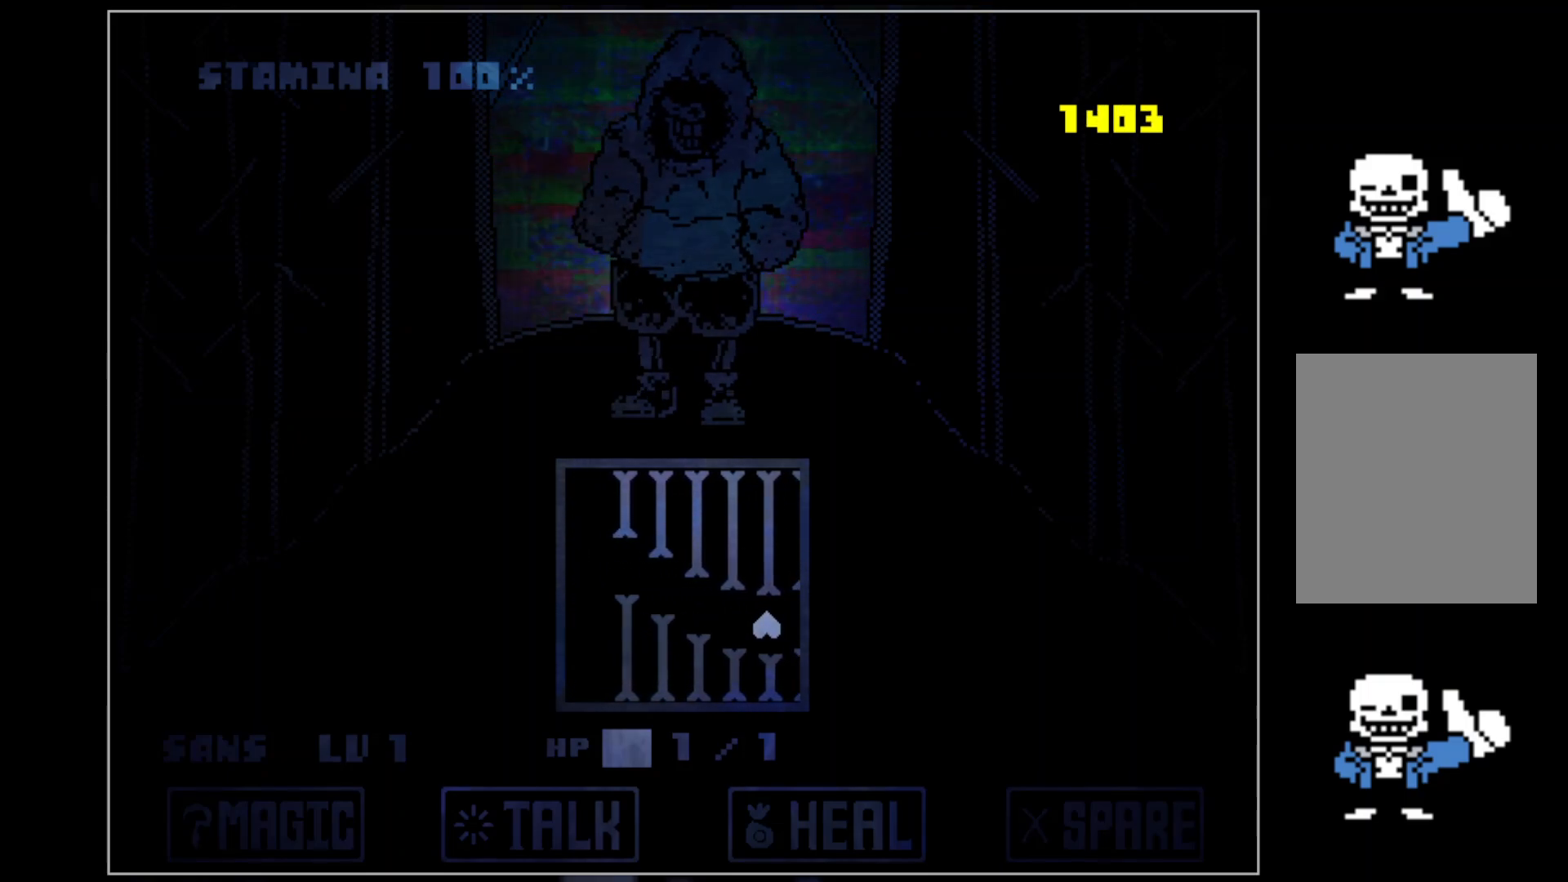
{"keys": [], "events": [[120, "up", "down"], [360, "up", "up"]]}
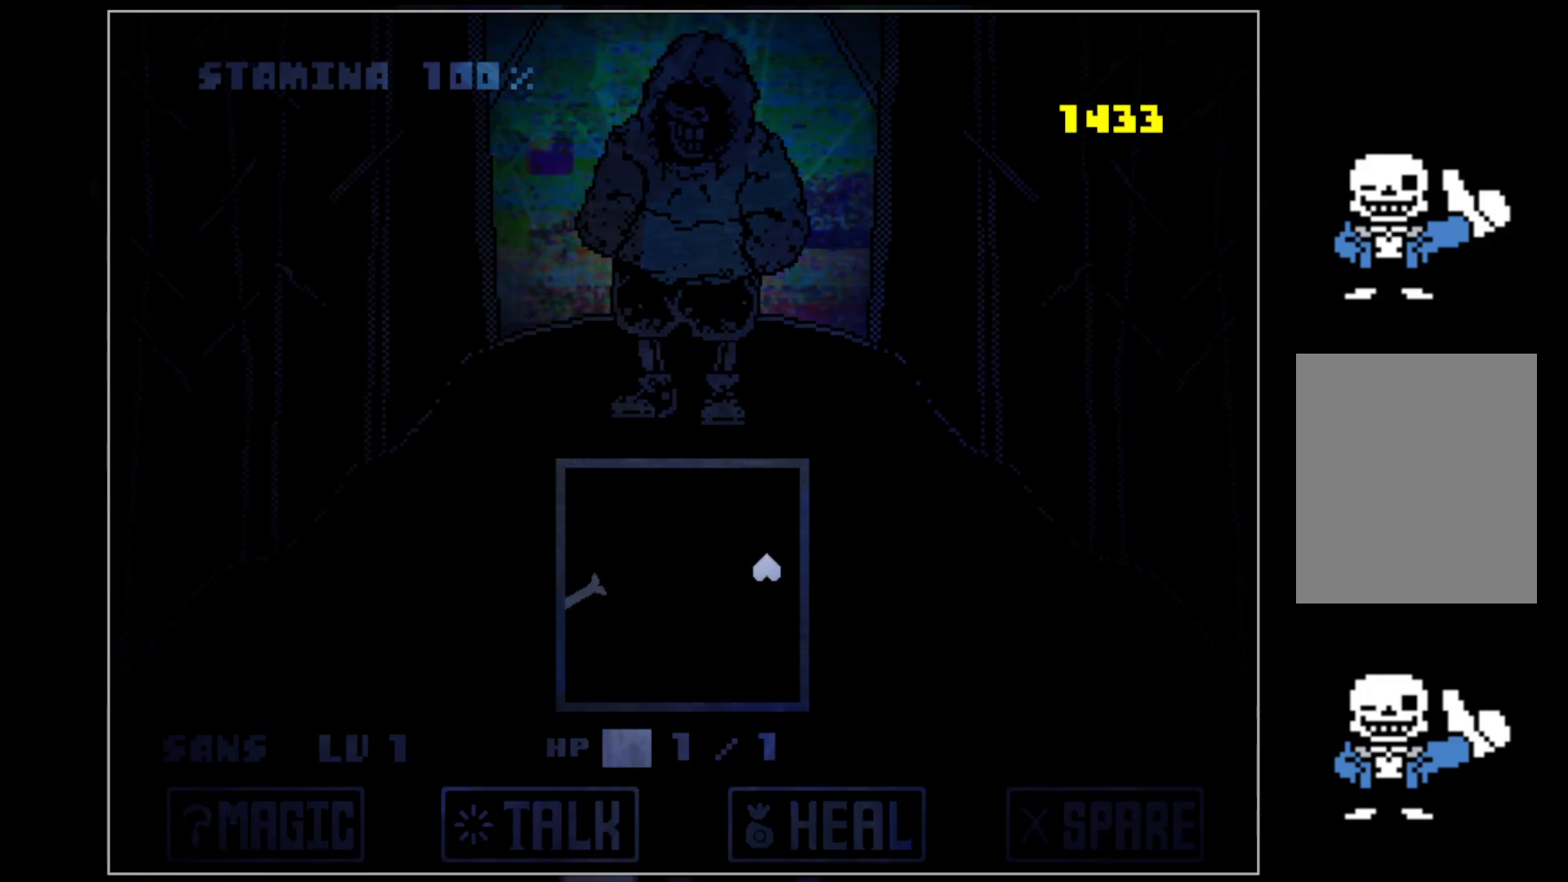
{"keys": [], "events": [[180, "up", "down"], [280, "up", "up"]]}
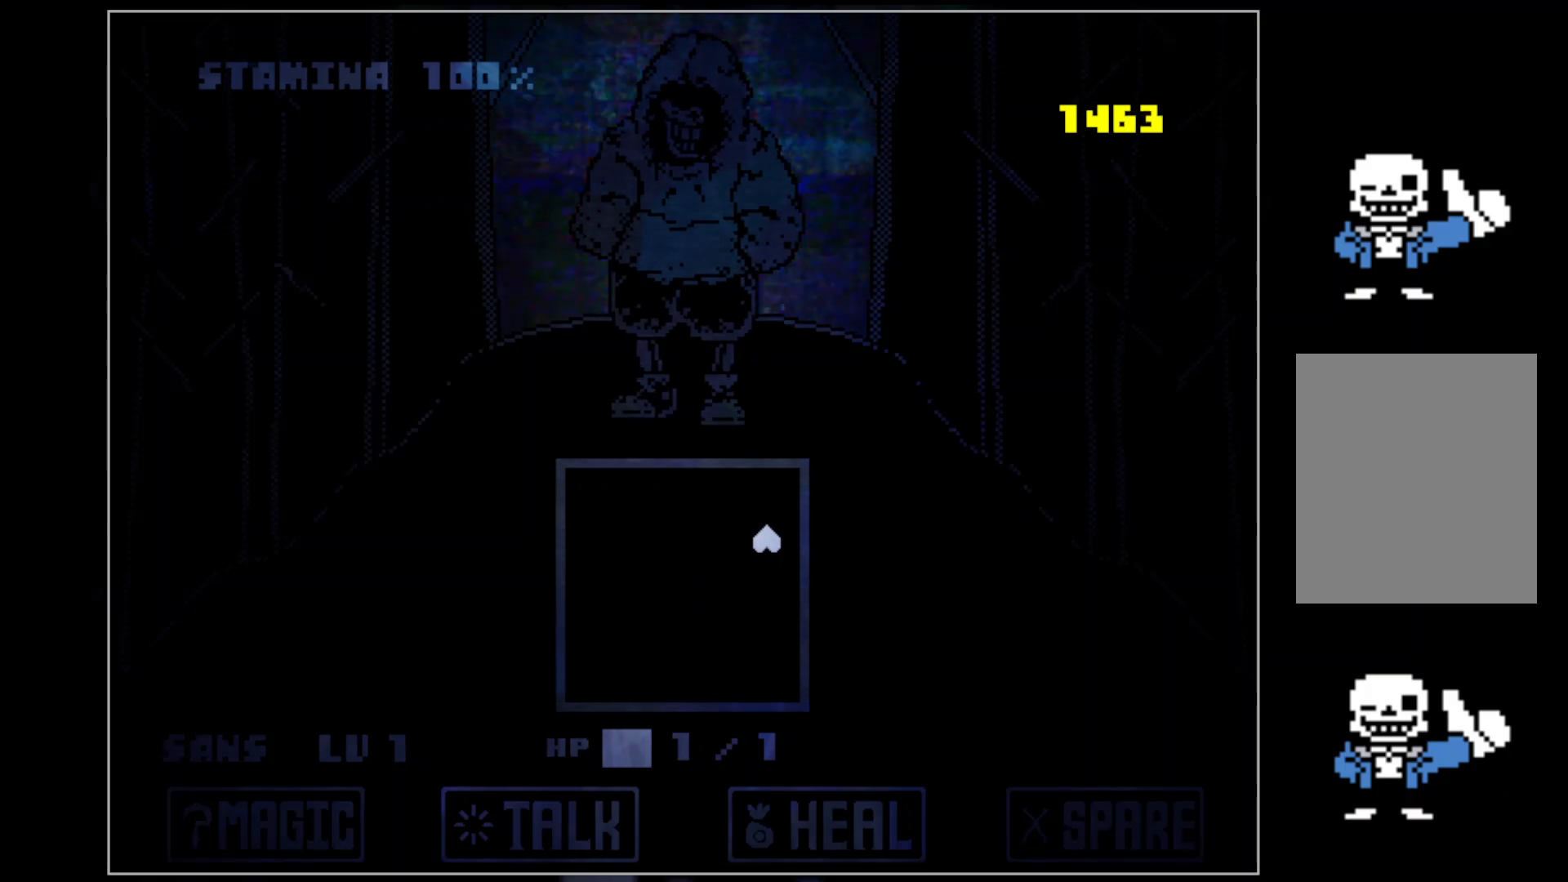
{"keys": [], "events": []}
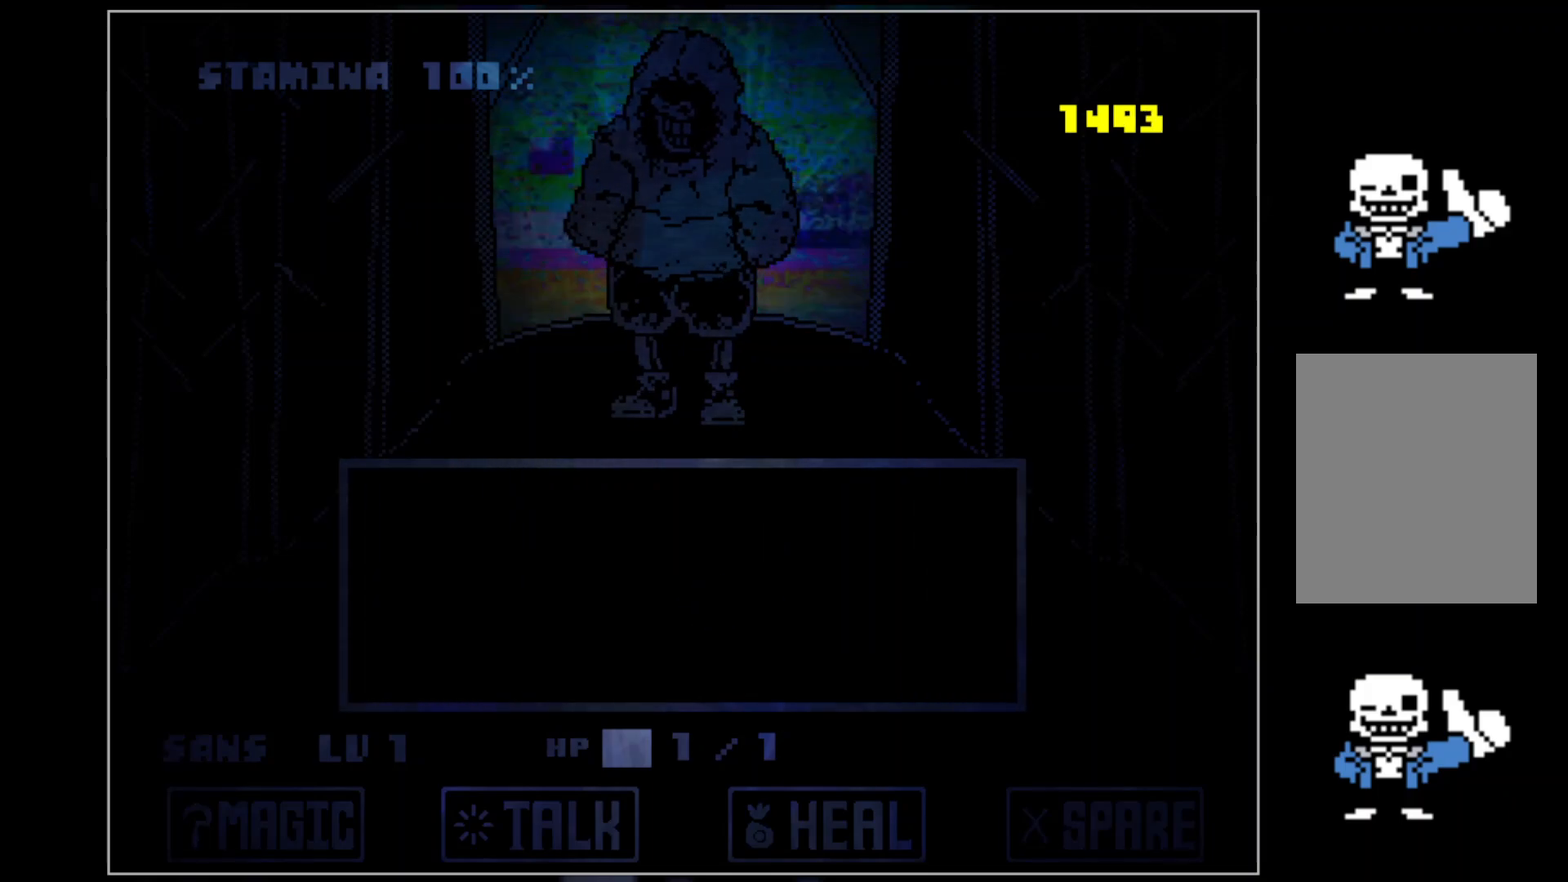
{"keys": [], "events": [[300, "z", "down"], [360, "z", "up"], [400, "z", "down"], [500, "z", "up"]]}
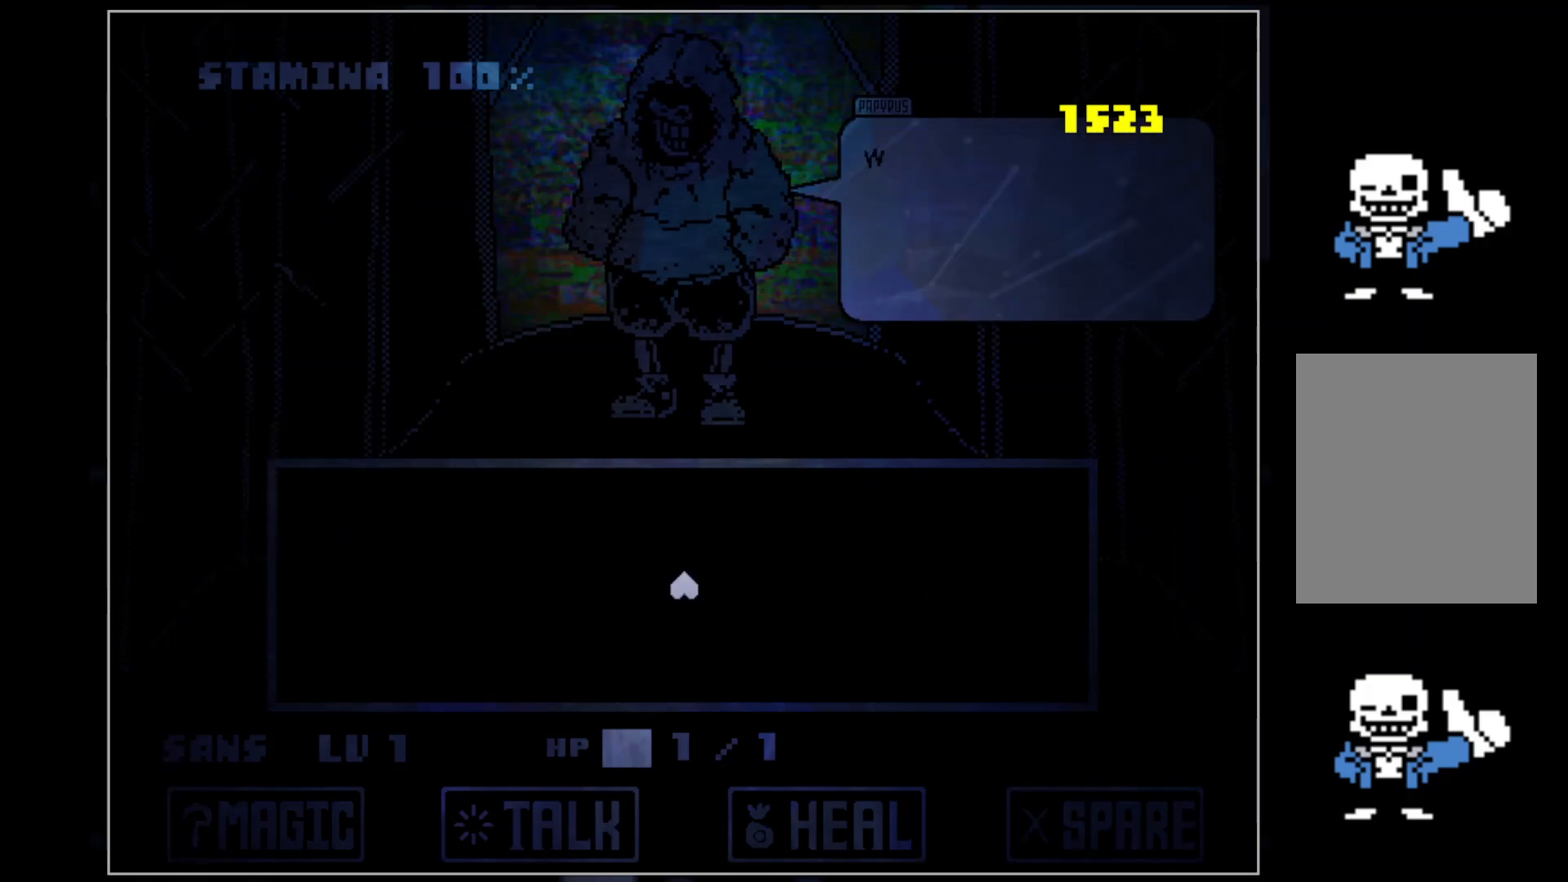
{"keys": [], "events": [[40, "x", "down"], [100, "x", "up"], [140, "x", "down"], [140, "z", "down"], [320, "x", "up"], [320, "z", "up"], [360, "x", "down"], [360, "z", "down"], [420, "x", "up"], [420, "z", "up"], [460, "x", "down"], [460, "z", "down"], [500, "x", "up"], [500, "z", "up"]]}
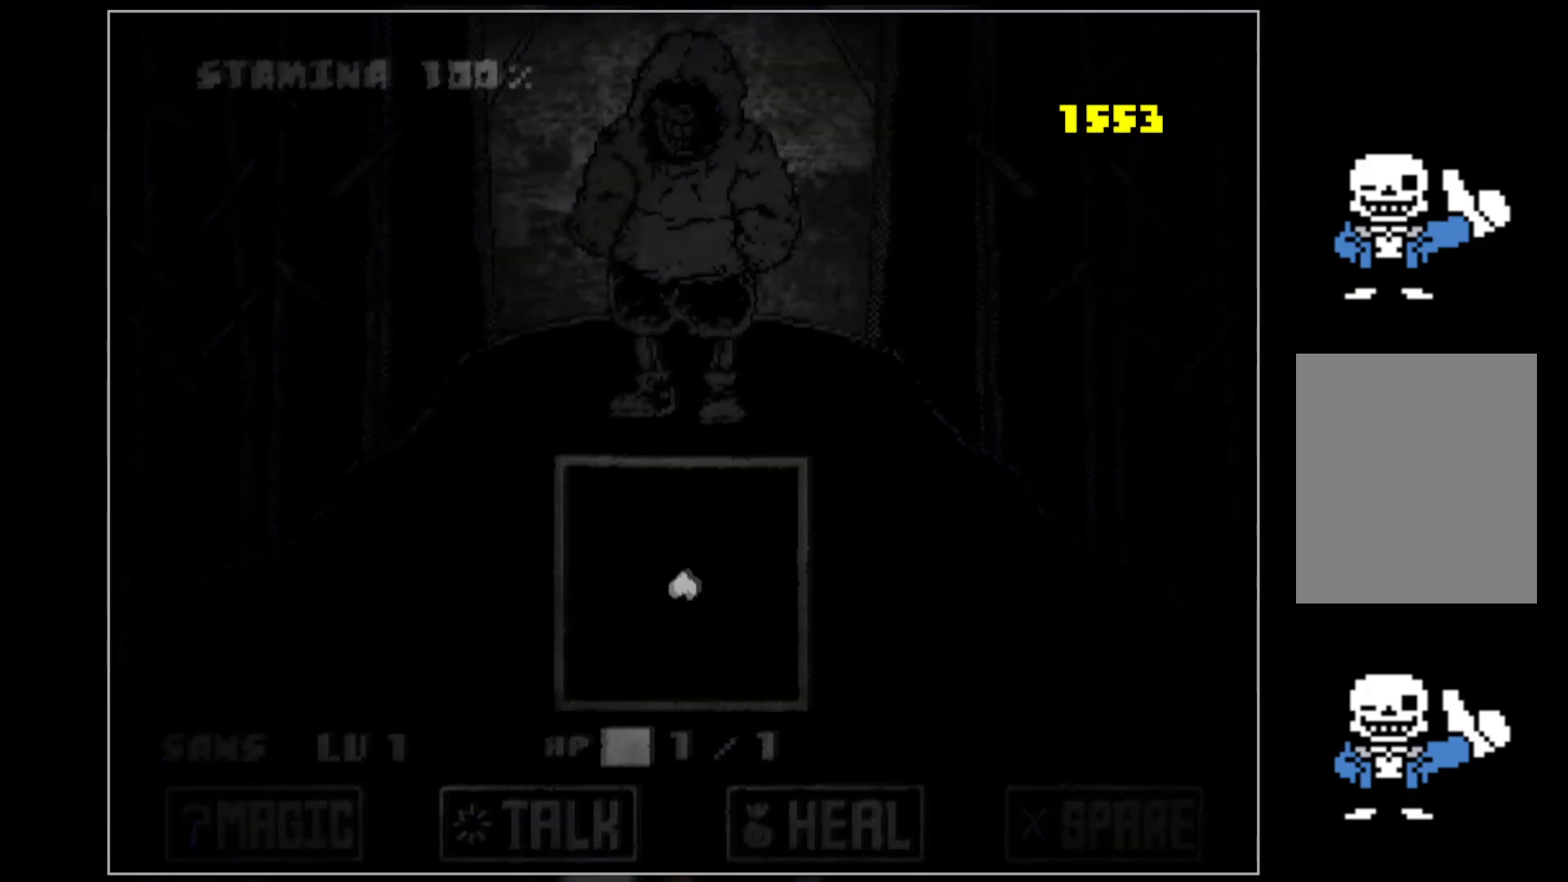
{"keys": [], "events": [[60, "x", "down"], [100, "z", "down"], [140, "x", "up"], [140, "z", "up"]]}
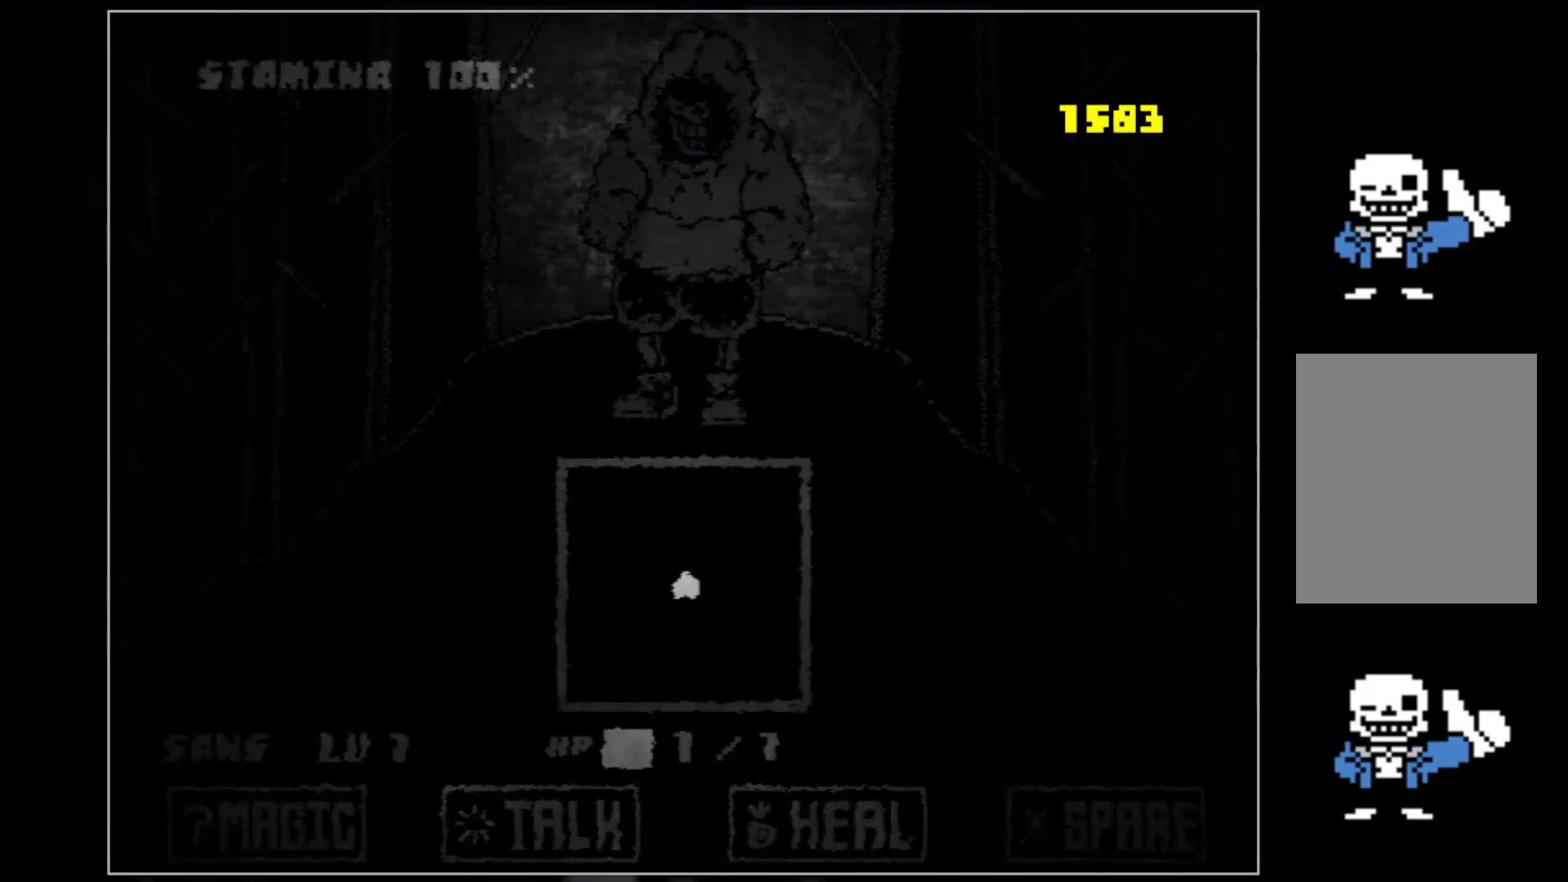
{"keys": [], "events": [[320, "up", "down"], [460, "up", "up"]]}
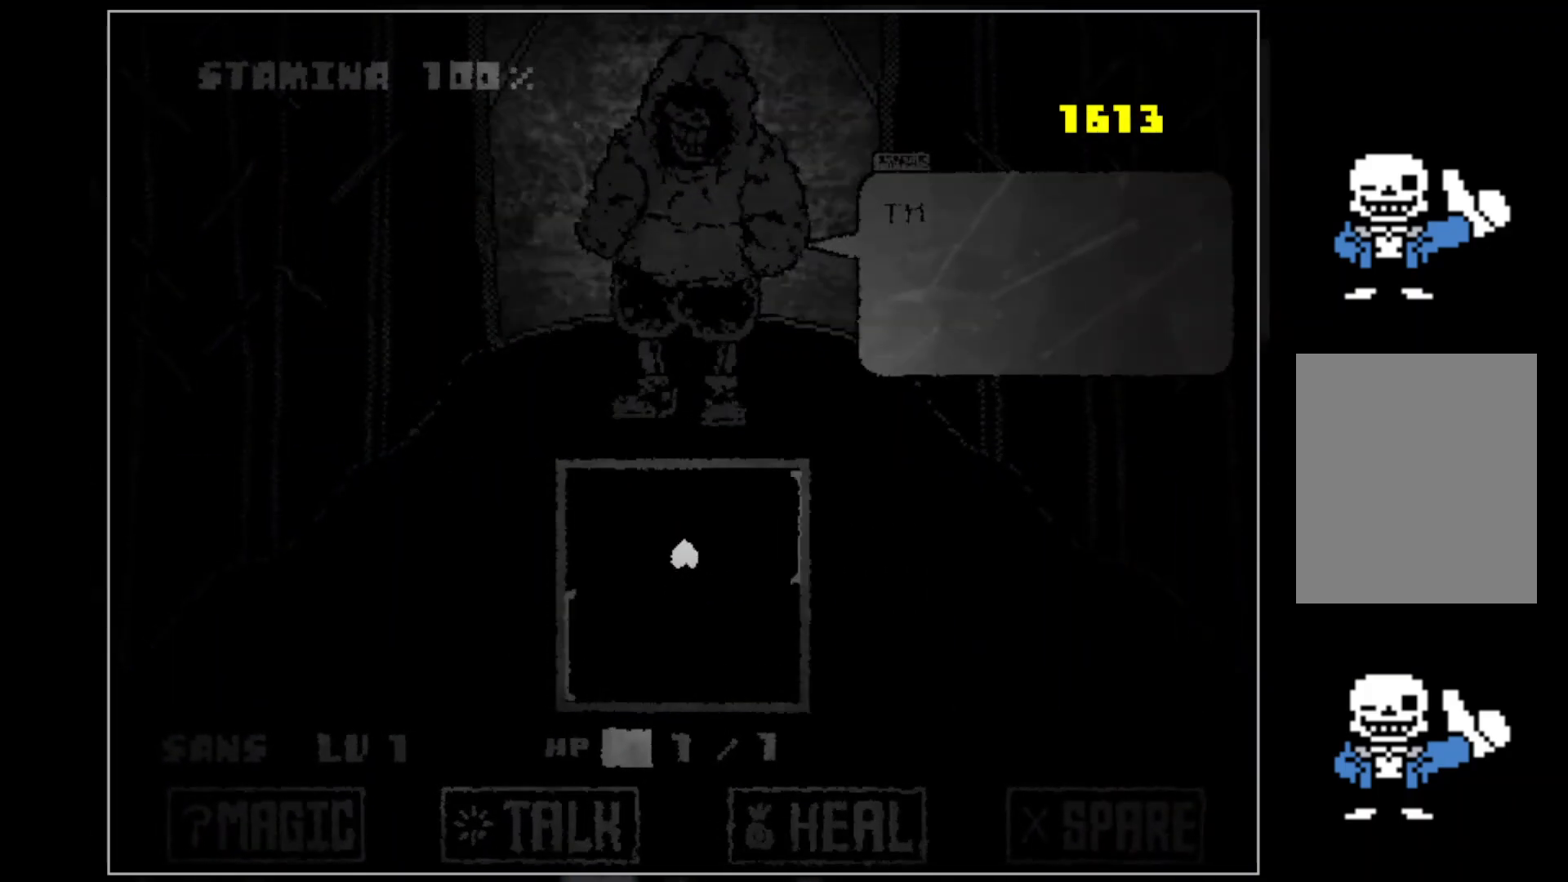
{"keys": [], "events": [[40, "left", "down"], [420, "left", "up"]]}
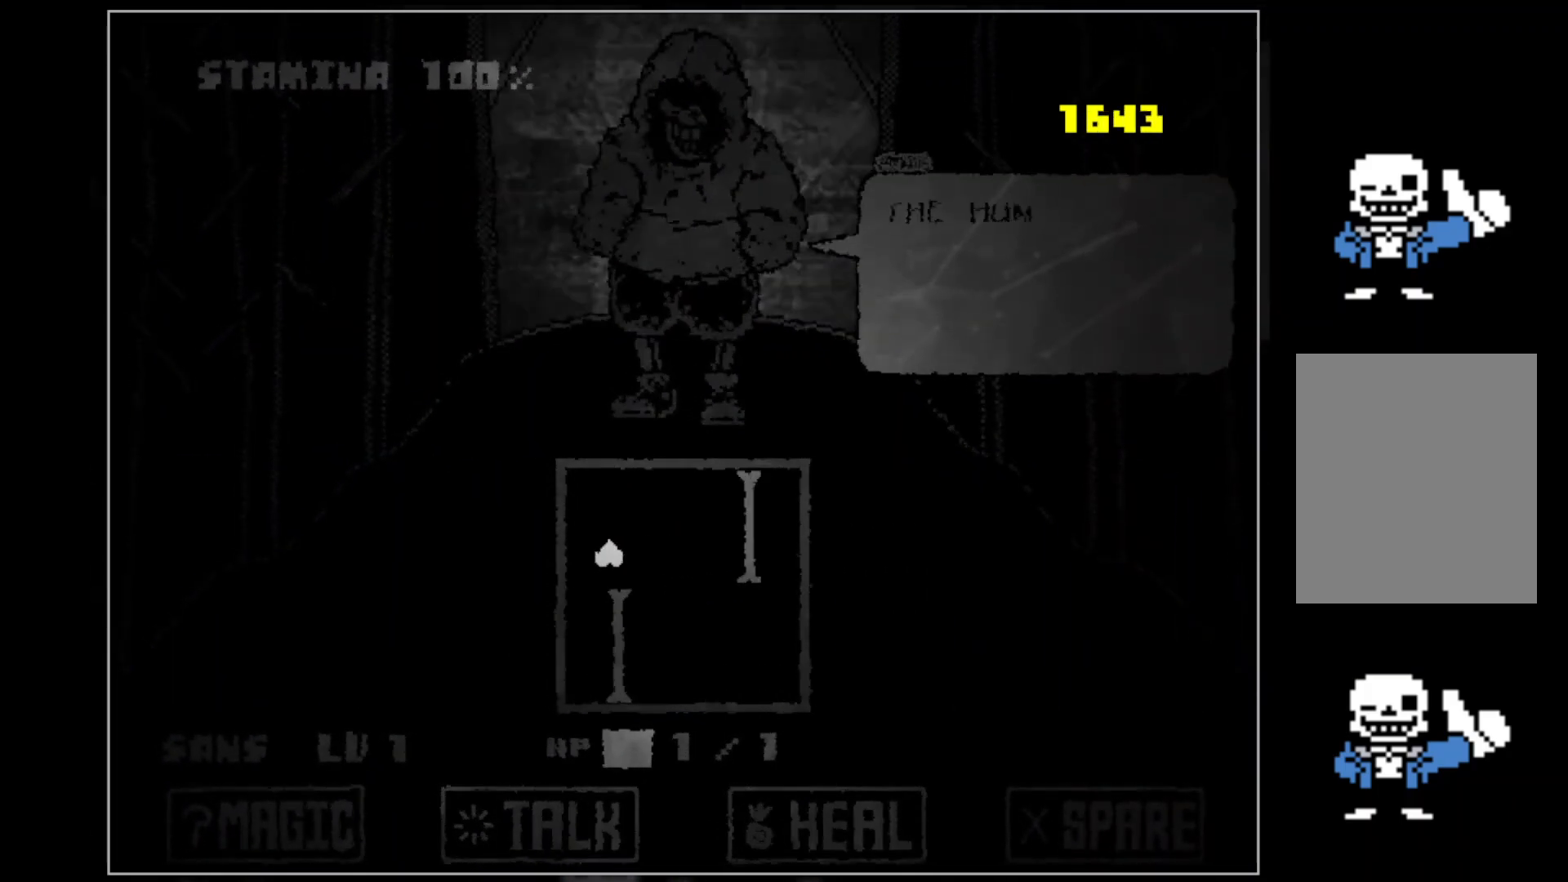
{"keys": [], "events": [[160, "down", "down"], [480, "down", "up"]]}
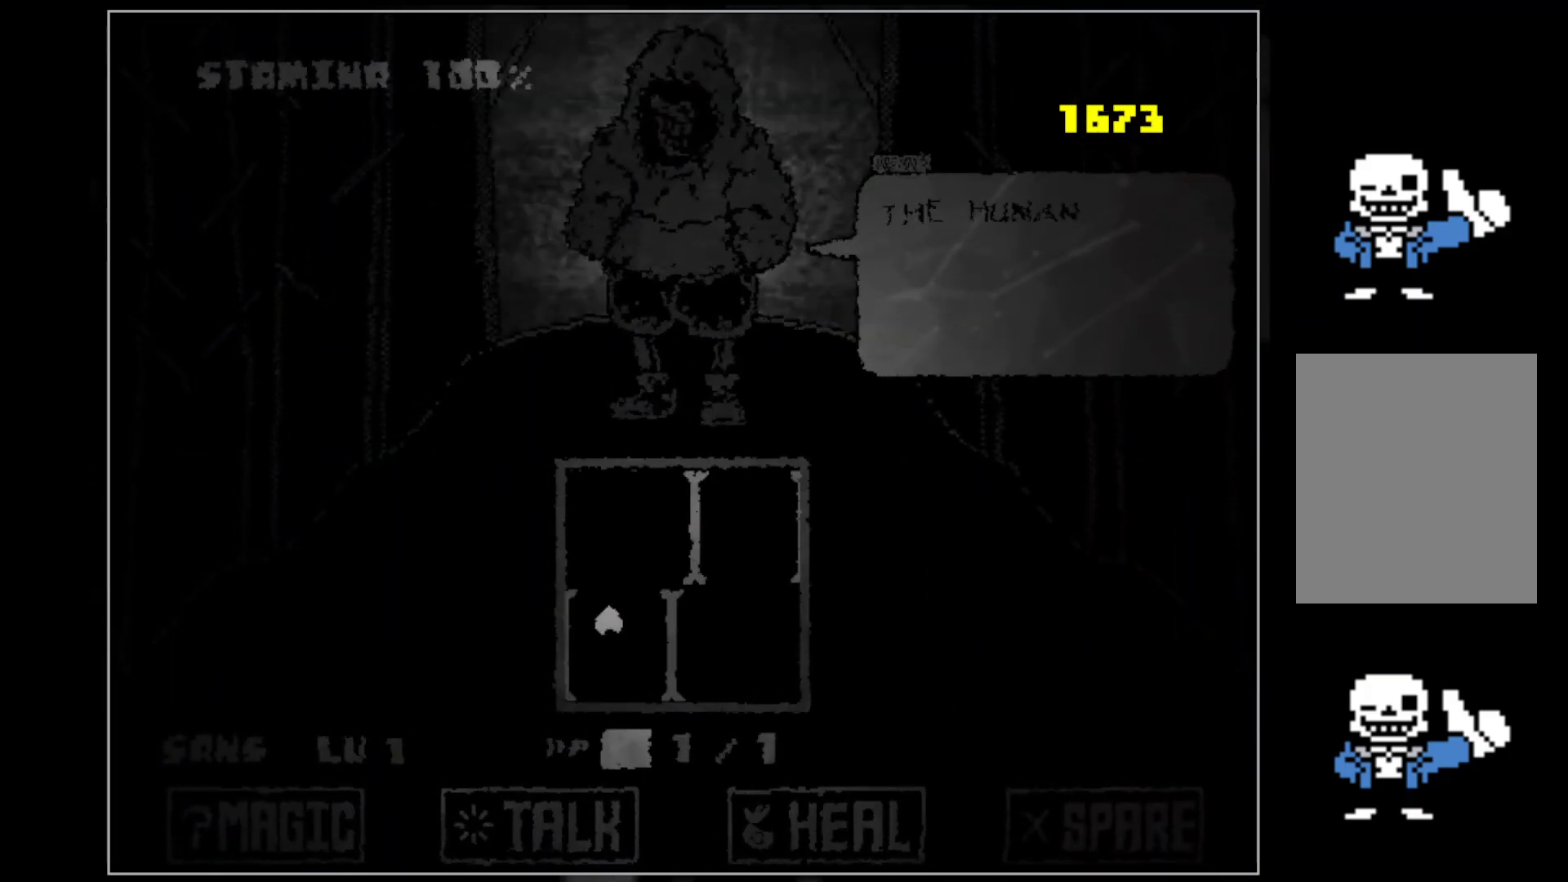
{"keys": [], "events": [[160, "right", "down"], [440, "right", "up"]]}
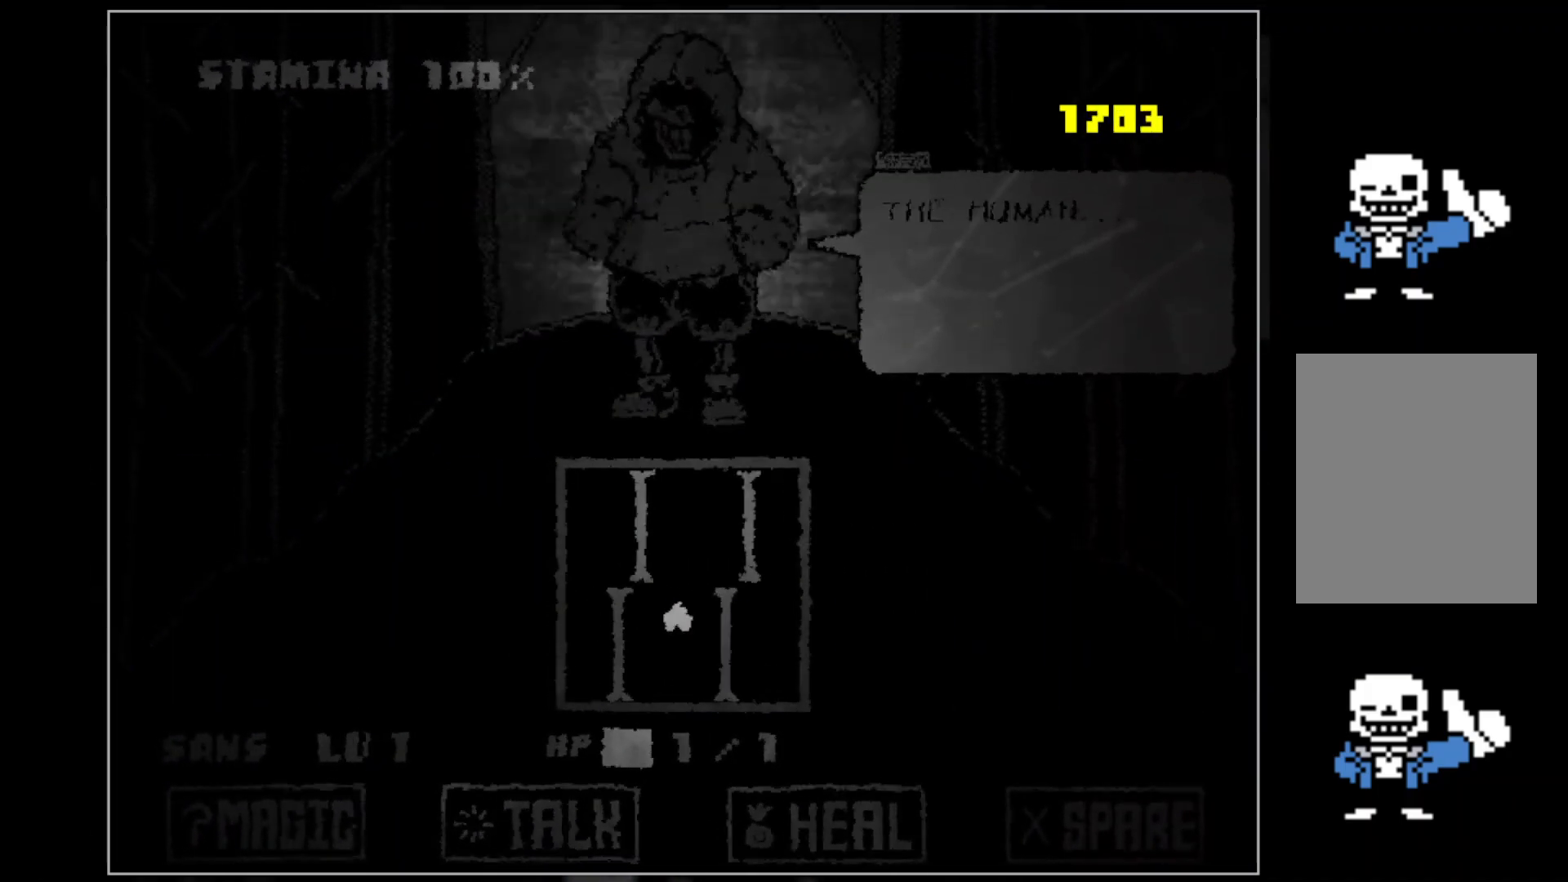
{"keys": ["left"], "events": [[40, "up", "down"], [280, "left", "down"], [280, "up", "up"]]}
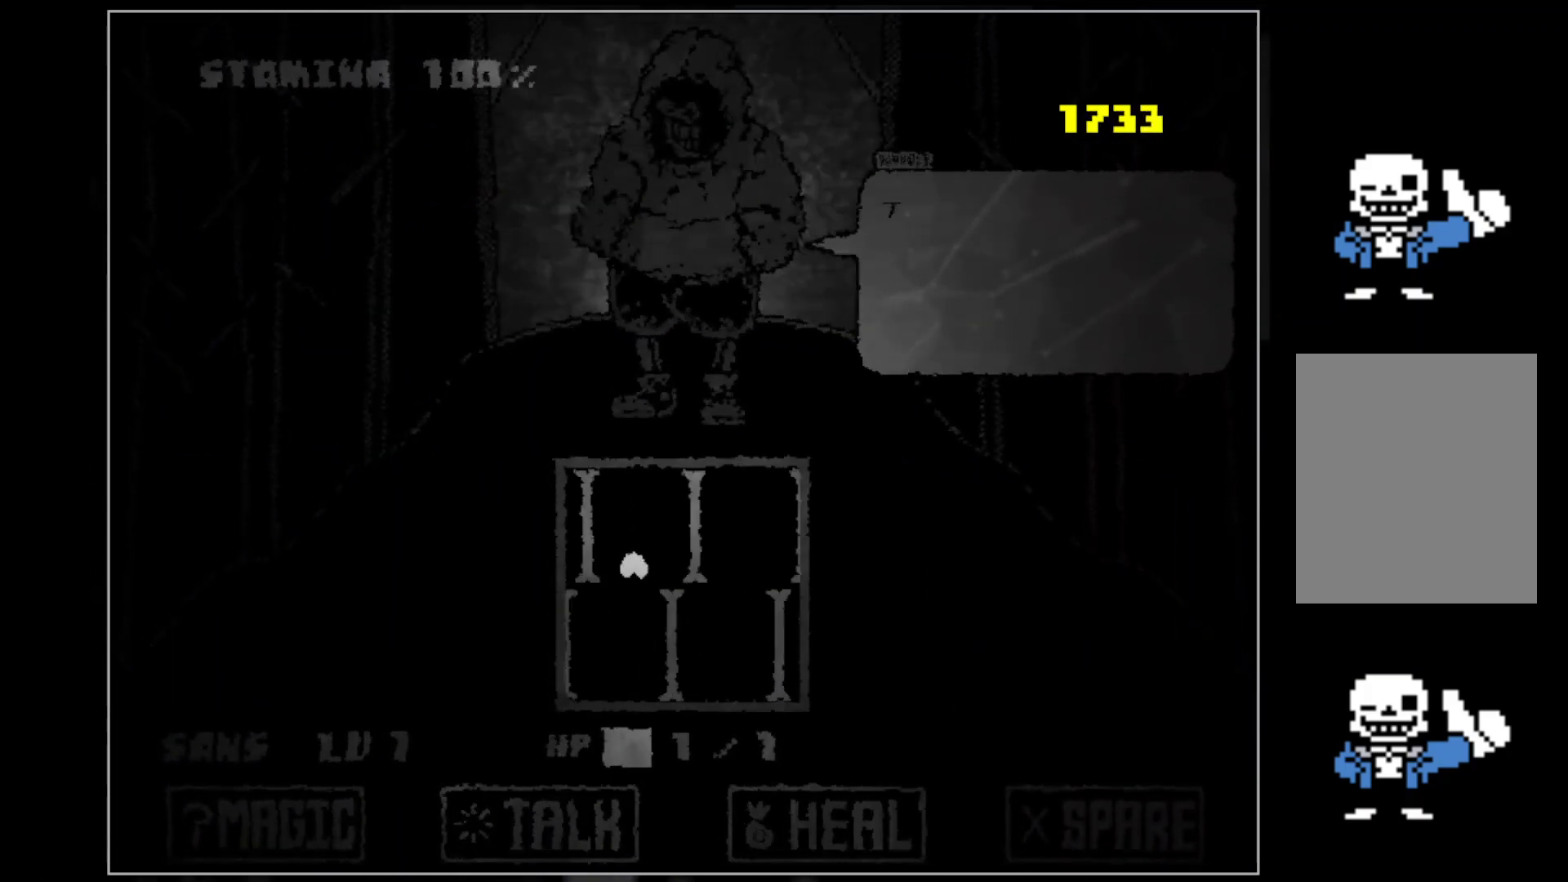
{"keys": ["up"], "events": [[20, "down", "down"], [20, "left", "up"], [240, "down", "up"], [240, "right", "down"], [480, "right", "up"], [480, "up", "down"]]}
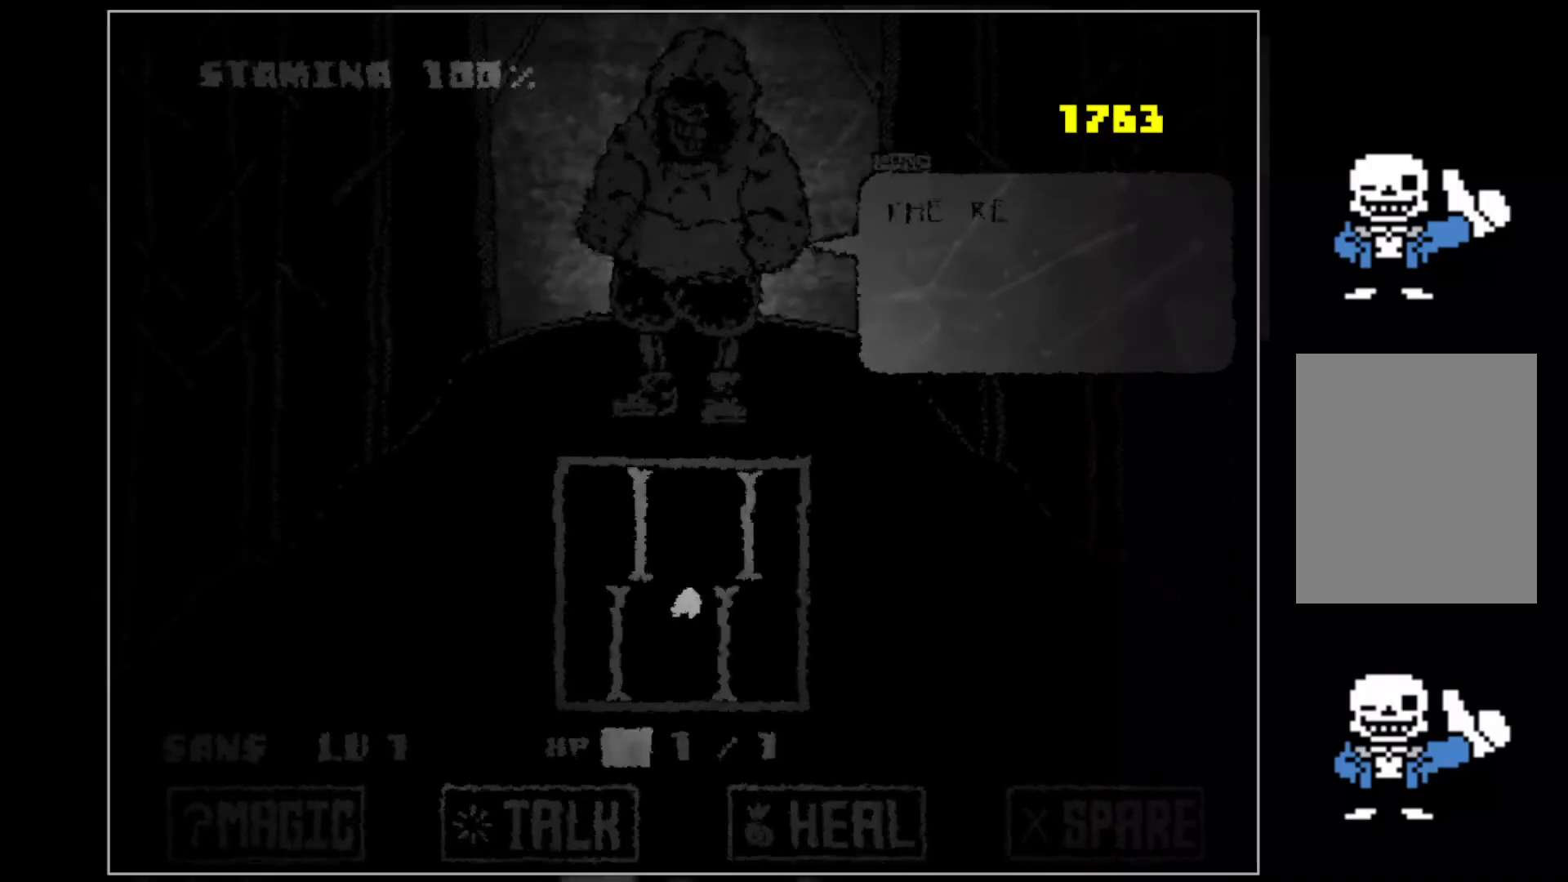
{"keys": ["down"], "events": [[200, "left", "down"], [260, "up", "up"], [440, "down", "down"], [440, "left", "up"]]}
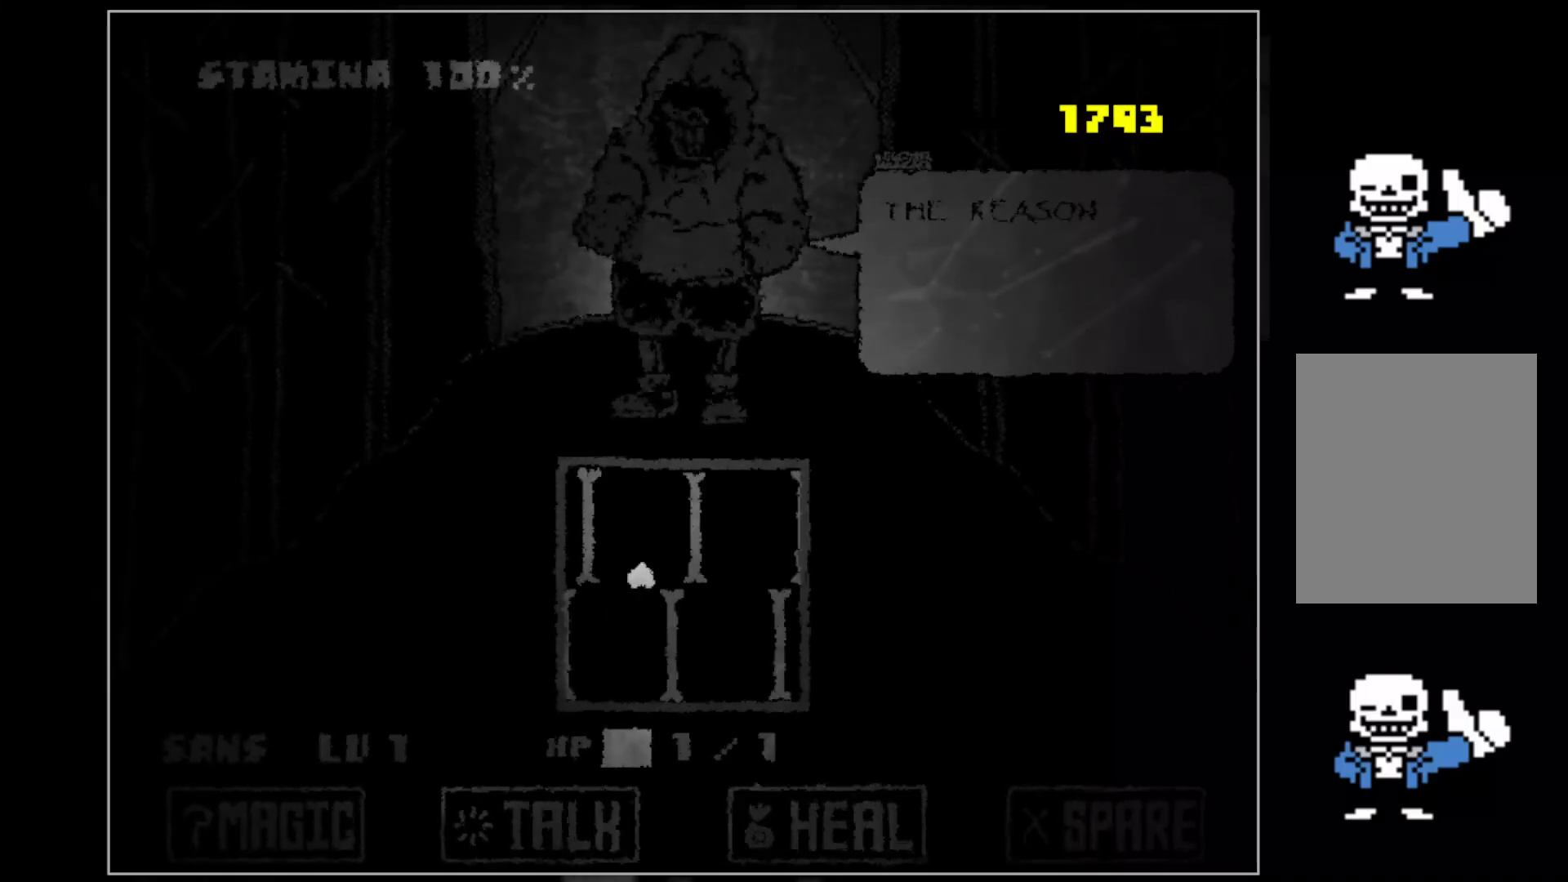
{"keys": ["up"], "events": [[180, "right", "down"], [240, "down", "up"], [420, "right", "up"], [420, "up", "down"]]}